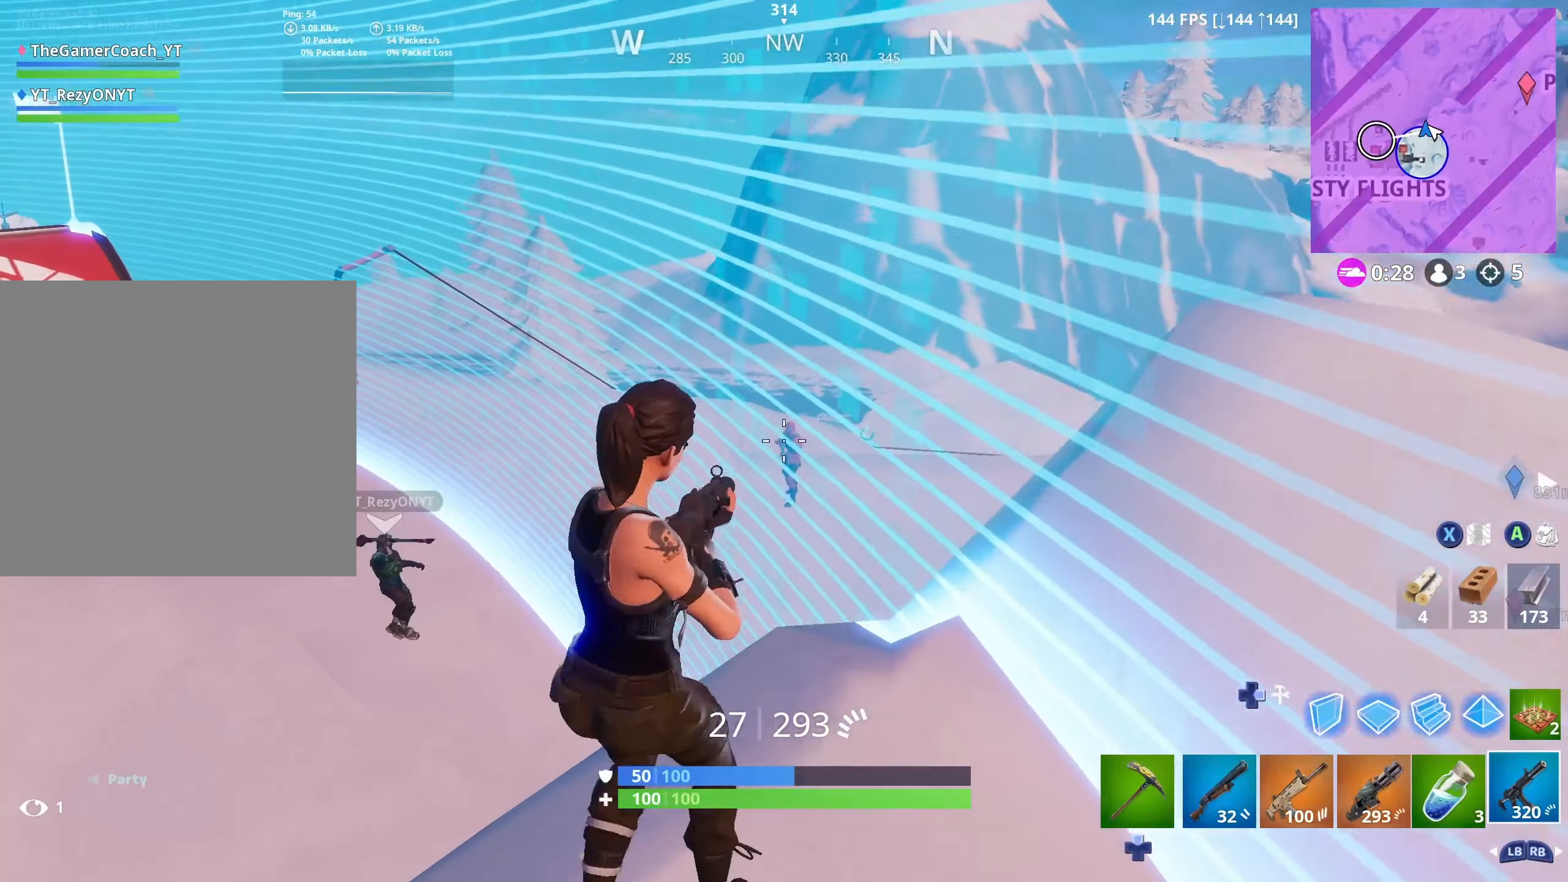
Gameplay with a controller (Xbox layout); each line is a JSON object with the inputs held at the frame after it. "events" lists button and stick changes between this image and that frame as [ms after this image, input, new state], when the widget could be followed in between.
{"buttons": ["L2", "R2"], "left_stick": "center", "right_stick": "center", "events": [[317, "right_stick", "center"], [350, "R2", "down"]]}
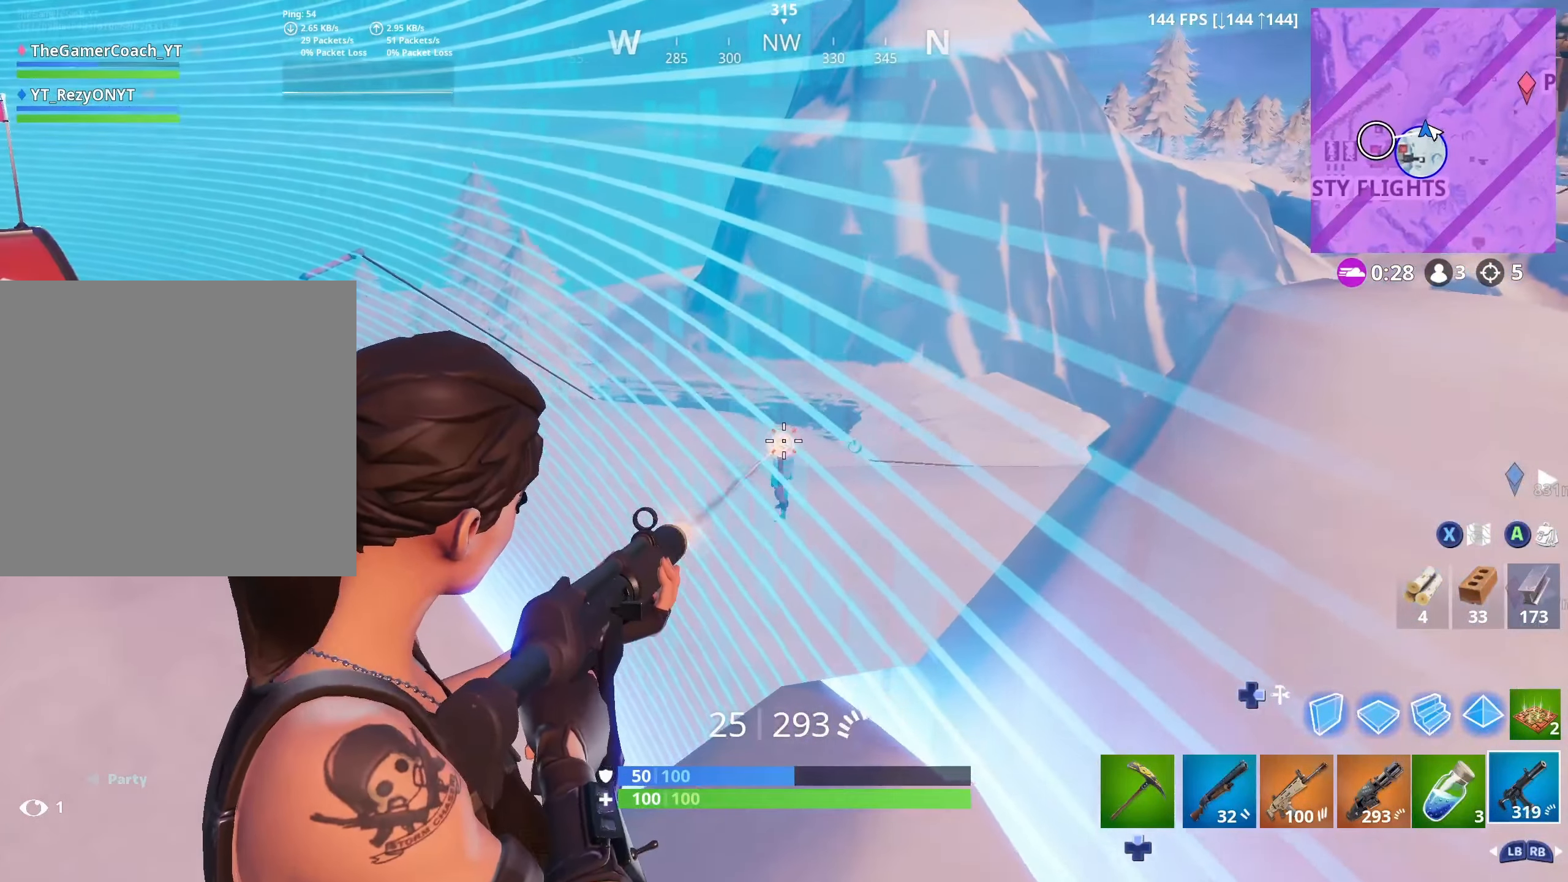
{"buttons": ["L2"], "left_stick": "left", "right_stick": "center", "events": [[67, "R2", "up"], [67, "left_stick", "left"], [234, "R2", "down"], [250, "left_stick", "center"], [350, "left_stick", "left"], [500, "R2", "up"]]}
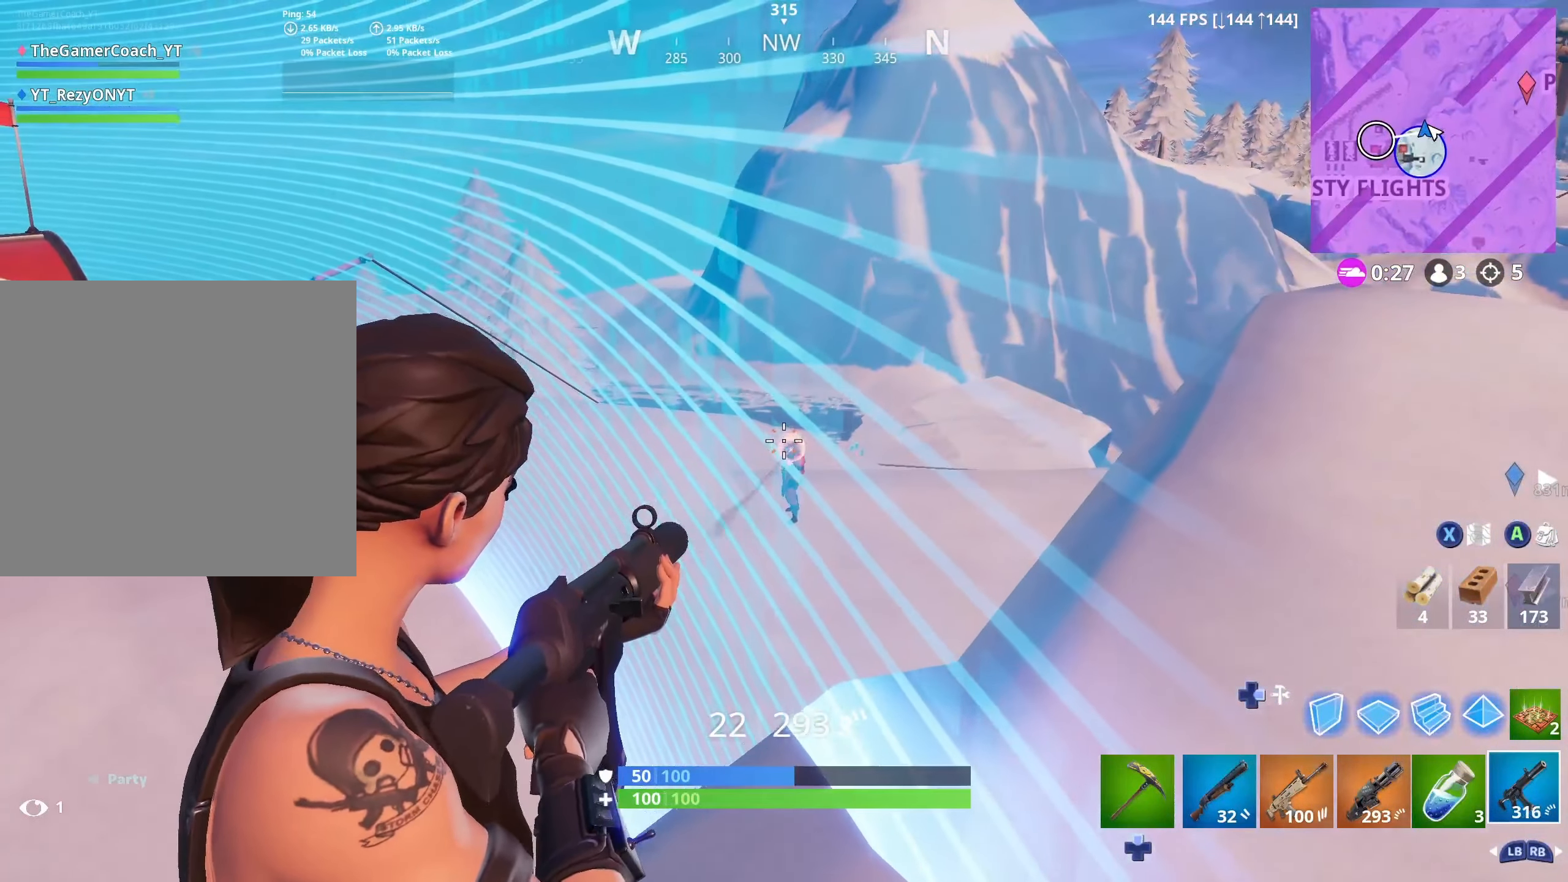
{"buttons": [], "left_stick": "up-left", "right_stick": "center", "events": [[50, "right_stick", "down-left"], [84, "L2", "up"], [100, "R1", "down"], [200, "R1", "up"], [234, "right_stick", "center"], [300, "left_stick", "up-left"]]}
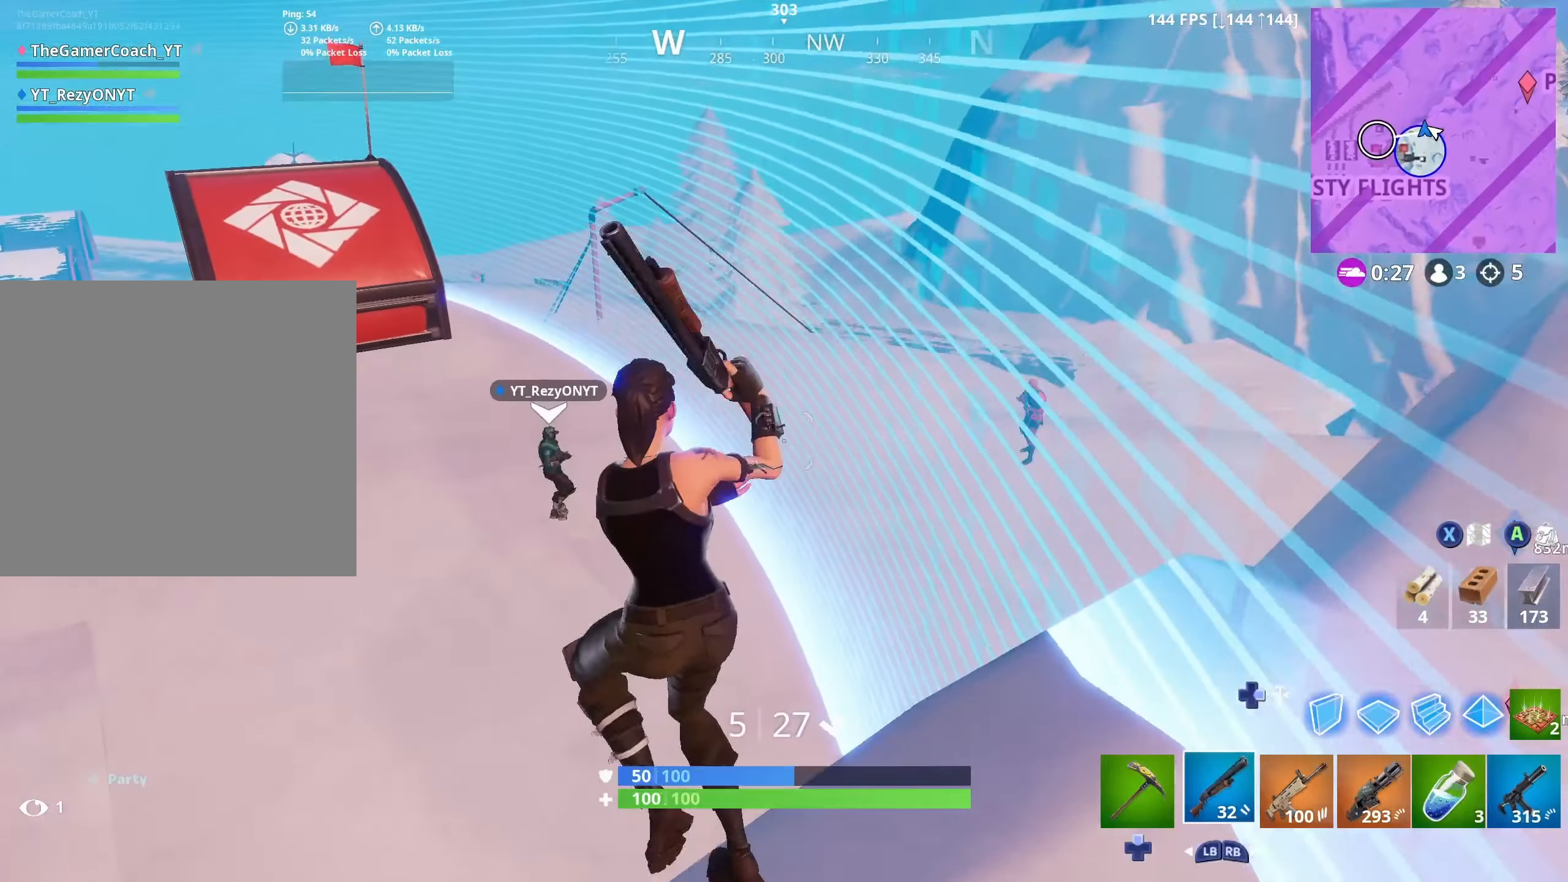
{"buttons": [], "left_stick": "up-left", "right_stick": "up", "events": [[400, "right_stick", "up"]]}
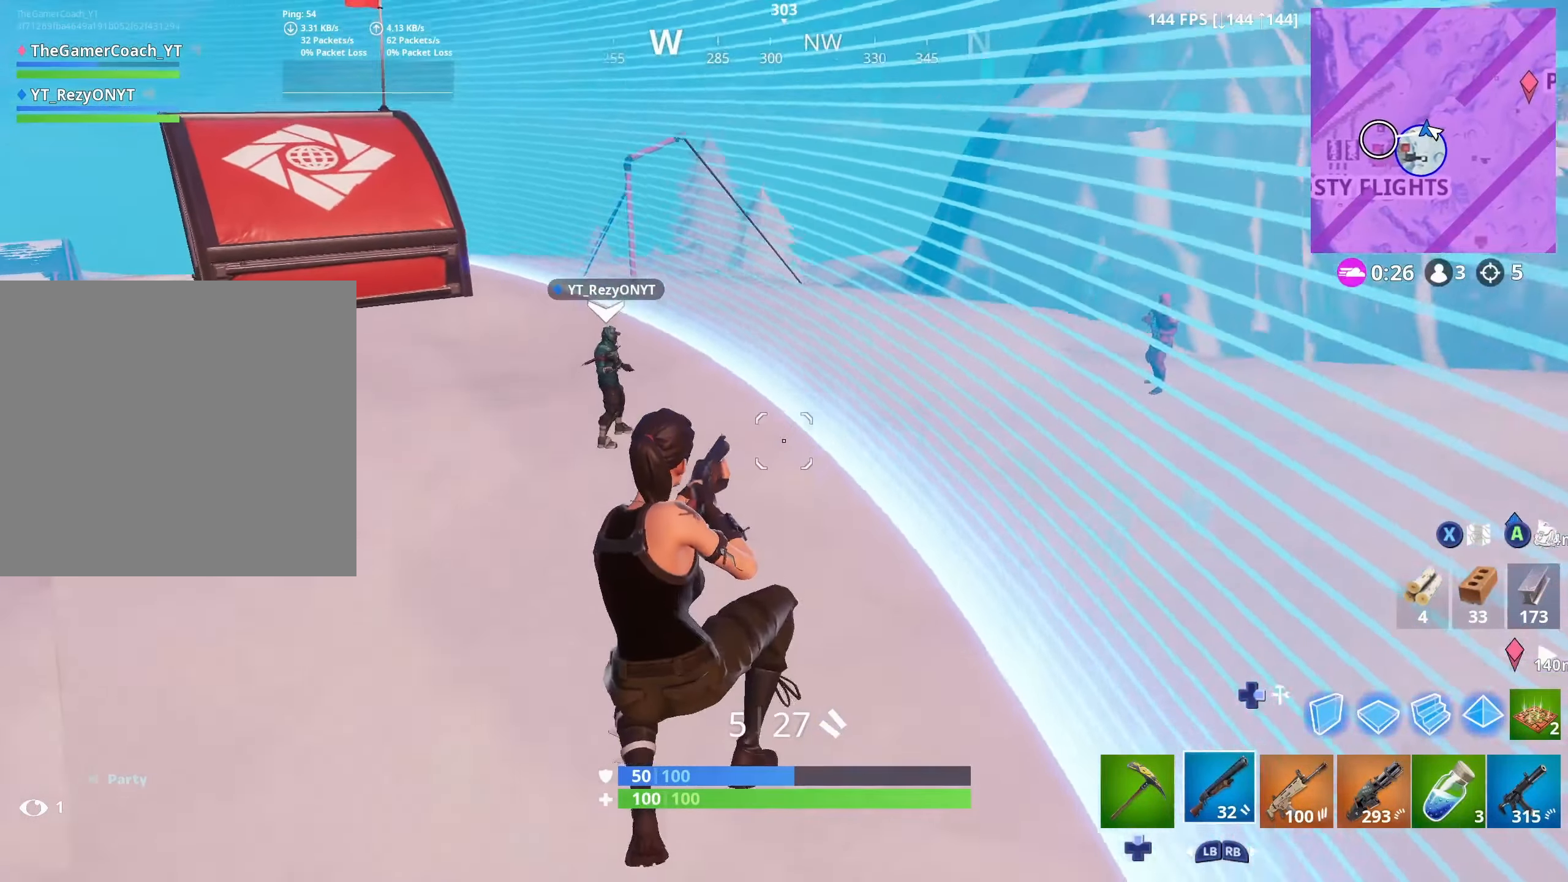
{"buttons": ["L1"], "left_stick": "up-left", "right_stick": "right", "events": [[384, "right_stick", "center"], [417, "L1", "down"], [500, "right_stick", "right"]]}
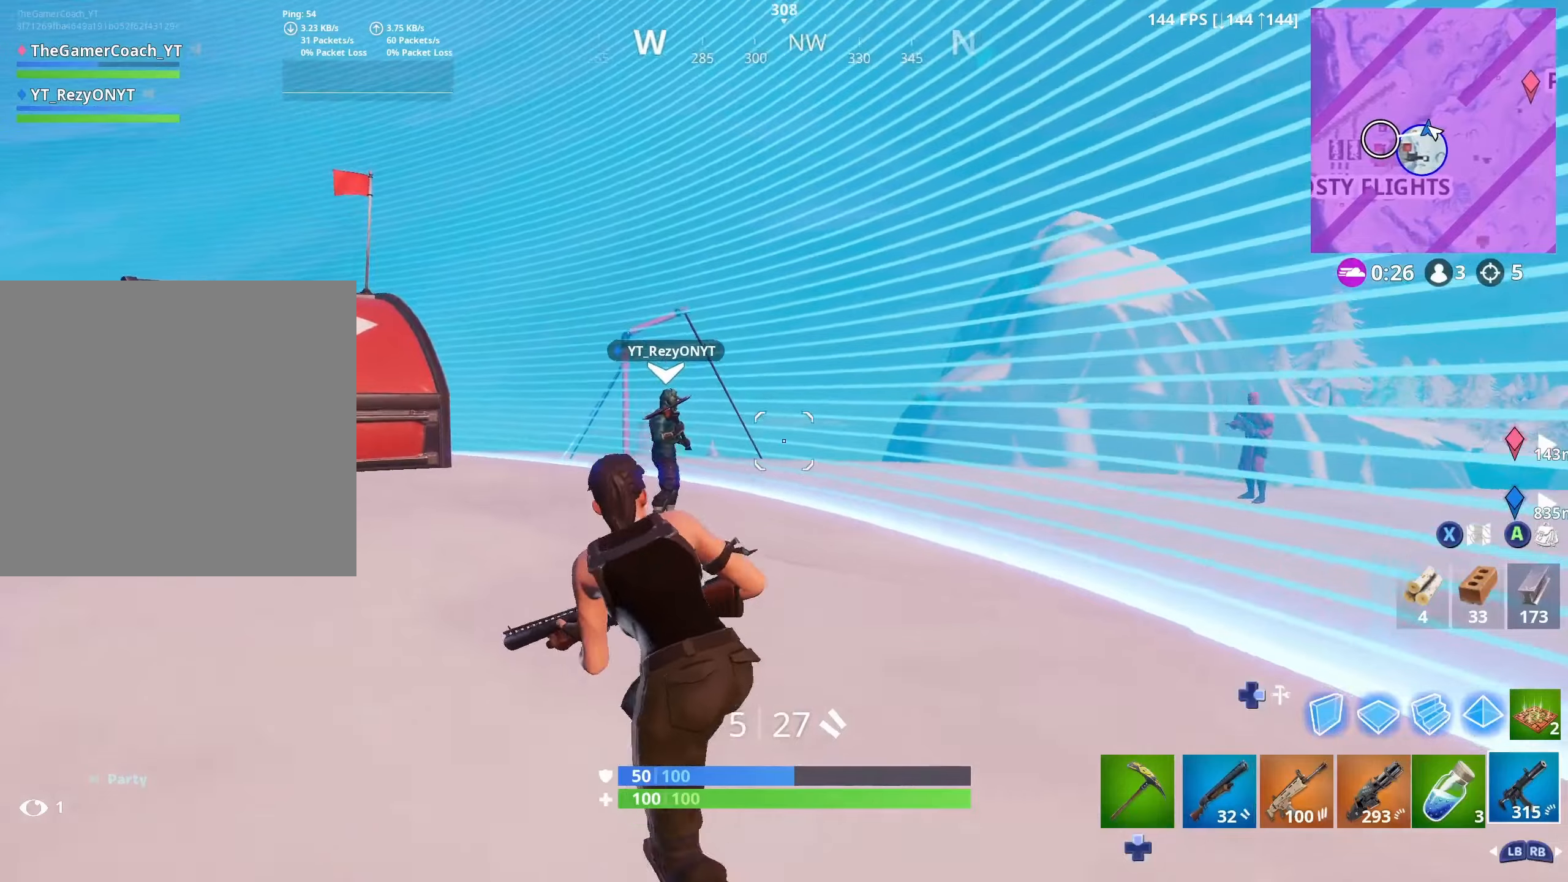
{"buttons": [], "left_stick": "left", "right_stick": "center", "events": [[66, "L1", "up"], [183, "left_stick", "left"], [433, "right_stick", "center"]]}
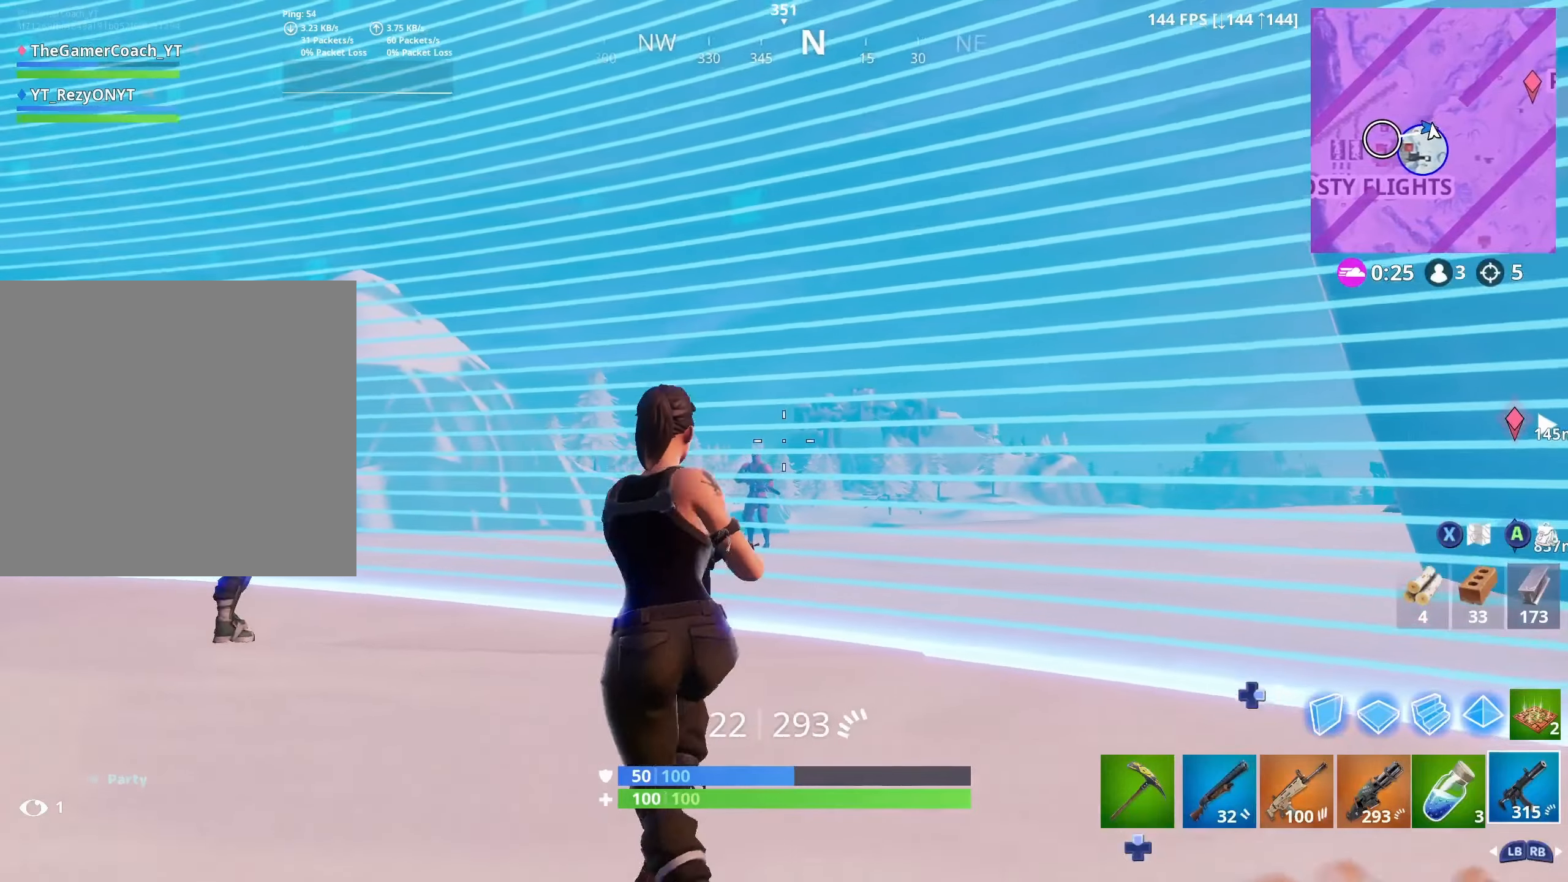
{"buttons": ["L2"], "left_stick": "center", "right_stick": "up-left", "events": [[183, "right_stick", "down-right"], [216, "L2", "down"], [283, "left_stick", "center"], [316, "right_stick", "center"], [416, "right_stick", "up-left"]]}
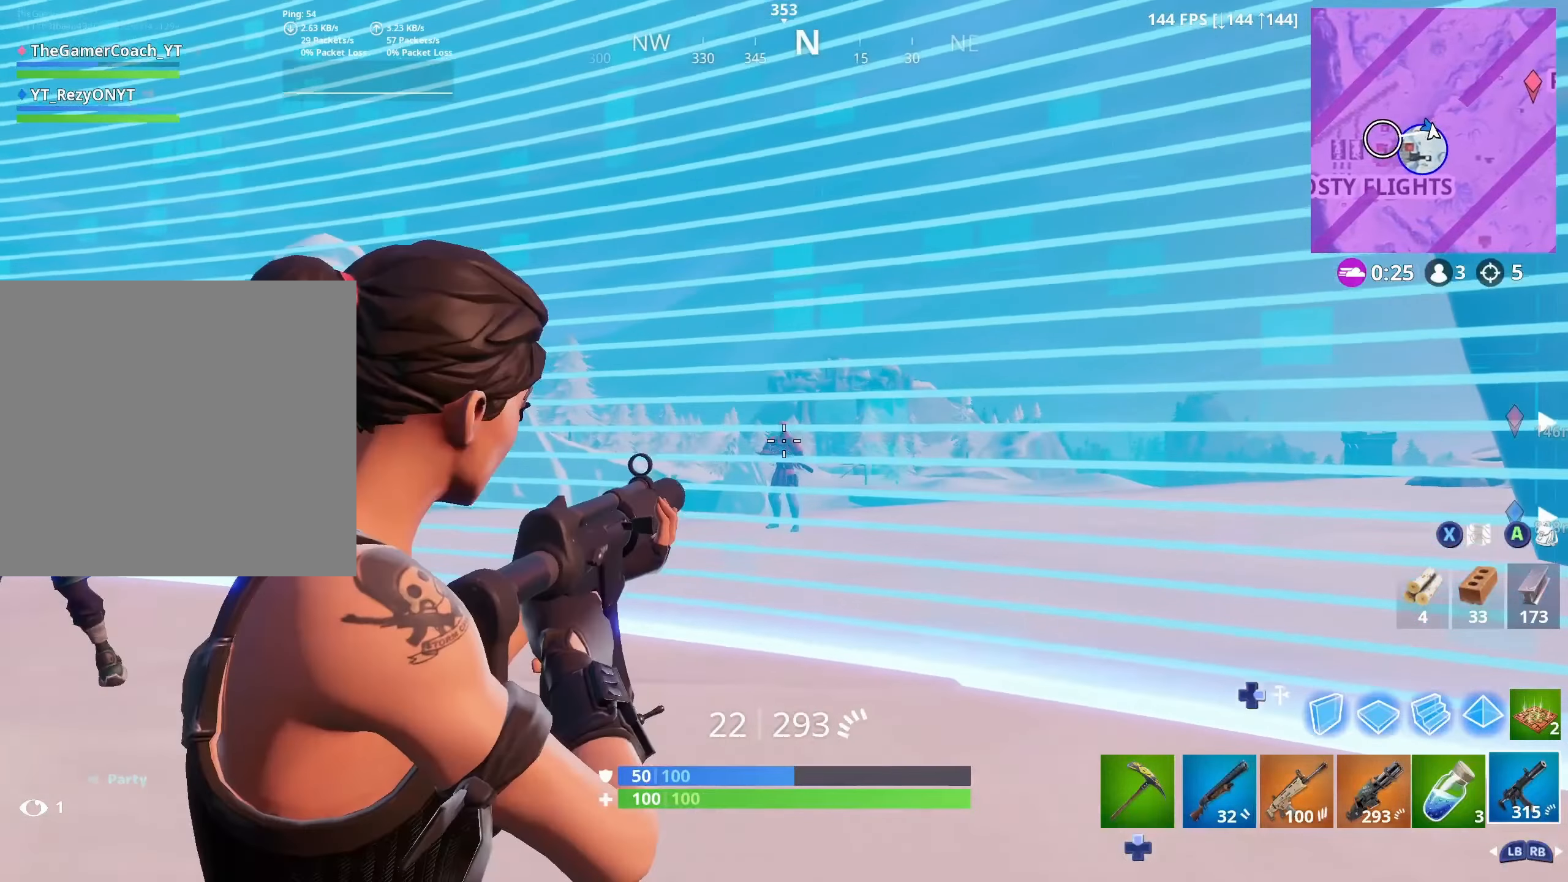
{"buttons": ["L2", "R2"], "left_stick": "center", "right_stick": "center", "events": [[83, "right_stick", "center"], [366, "R2", "down"]]}
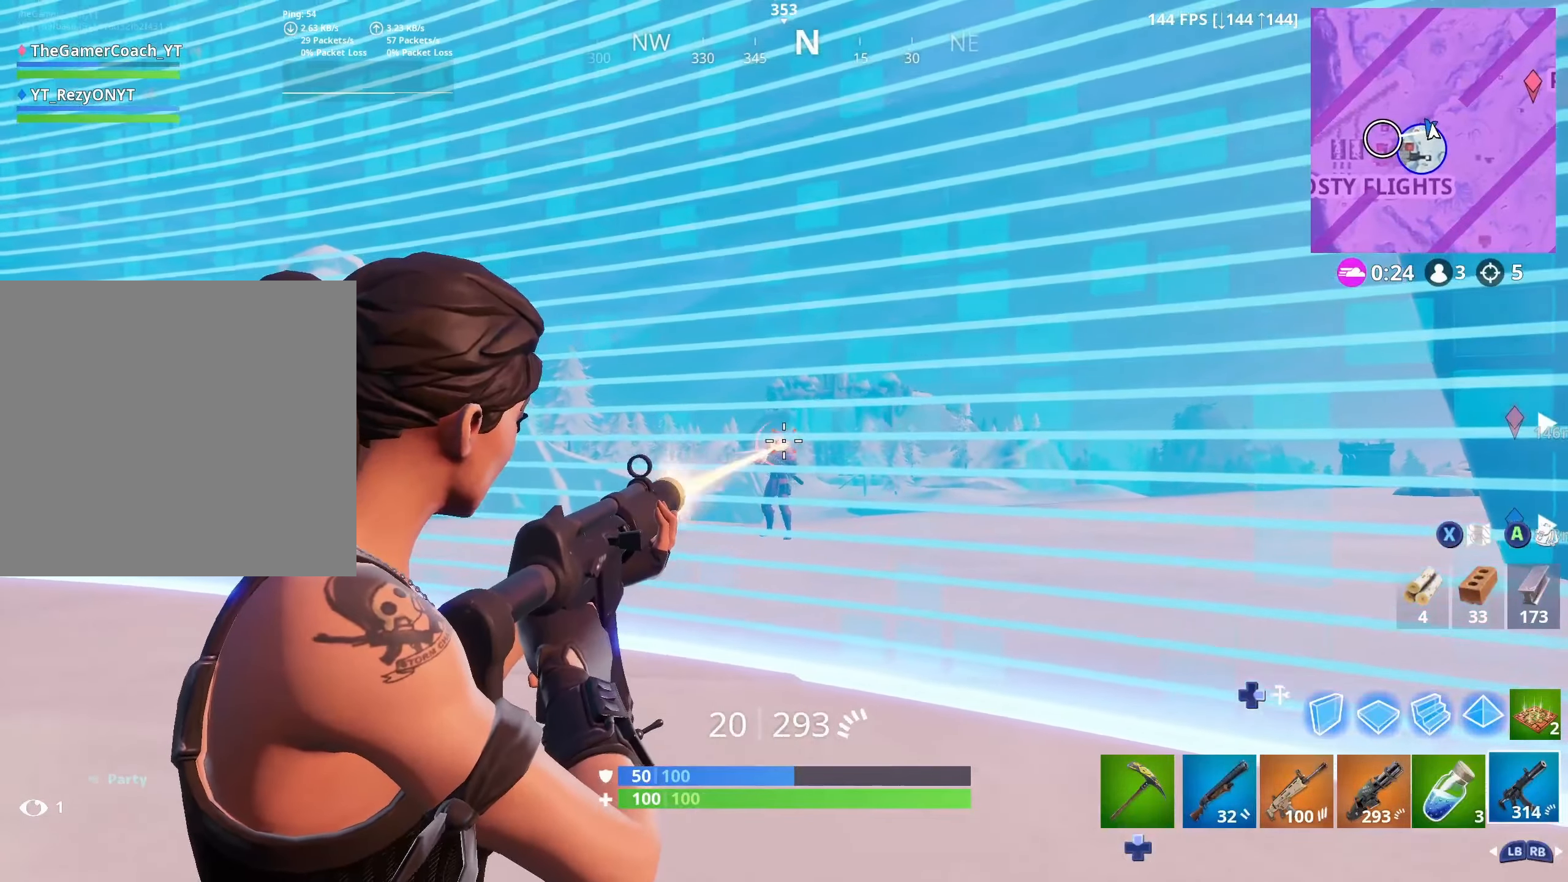
{"buttons": ["L2"], "left_stick": "center", "right_stick": "center", "events": [[450, "R2", "up"]]}
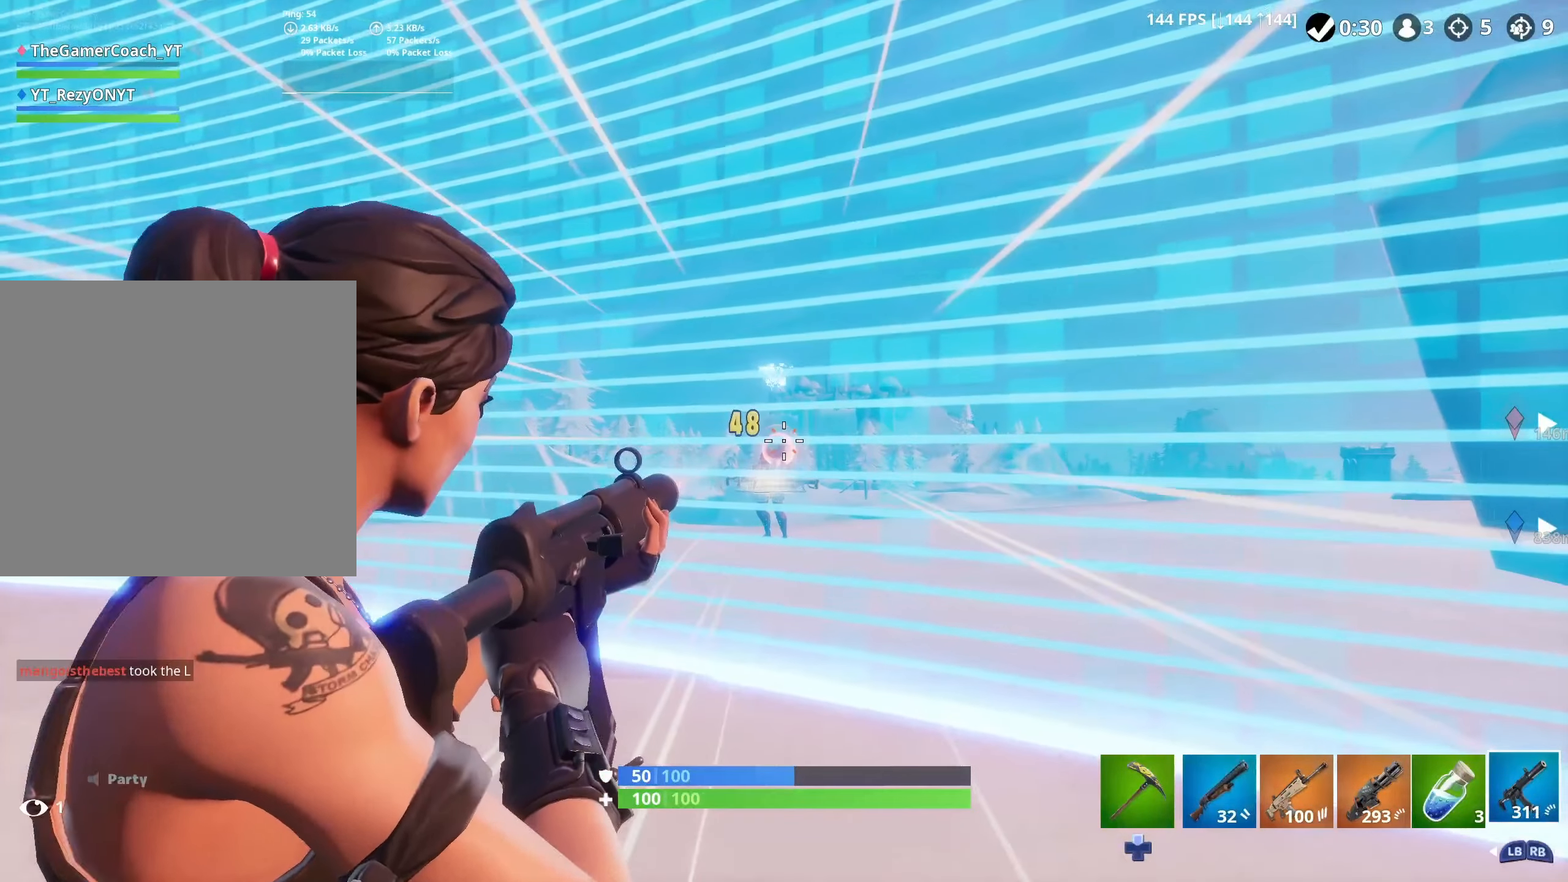
{"buttons": ["R2"], "left_stick": "left", "right_stick": "down-left", "events": [[250, "left_stick", "left"], [300, "L2", "up"], [300, "R2", "down"], [300, "right_stick", "down-left"]]}
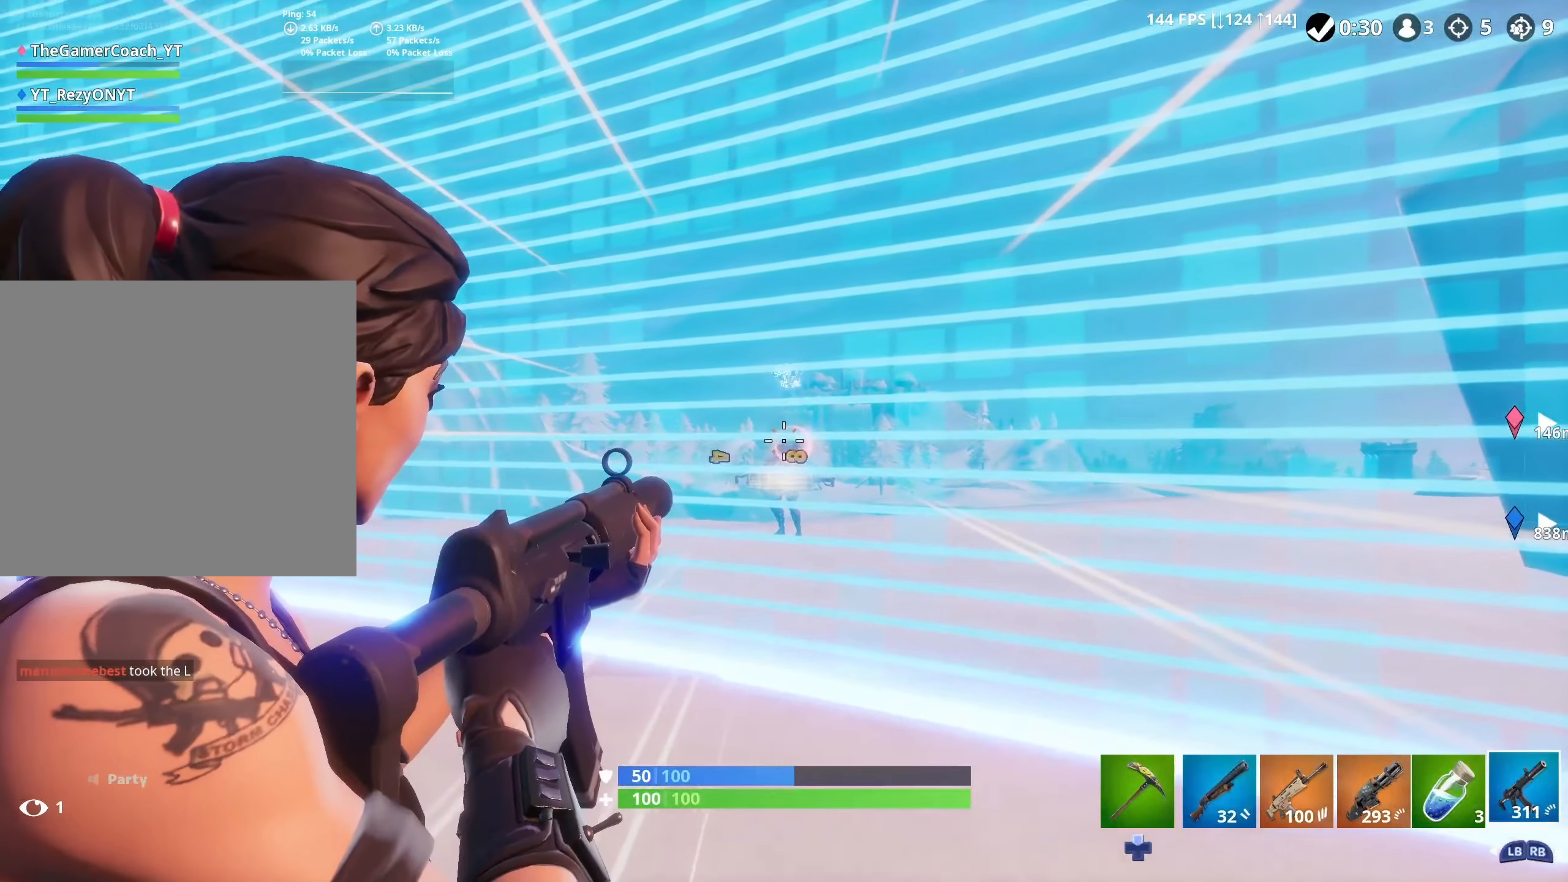
{"buttons": ["R2"], "left_stick": "left", "right_stick": "center", "events": [[116, "right_stick", "center"]]}
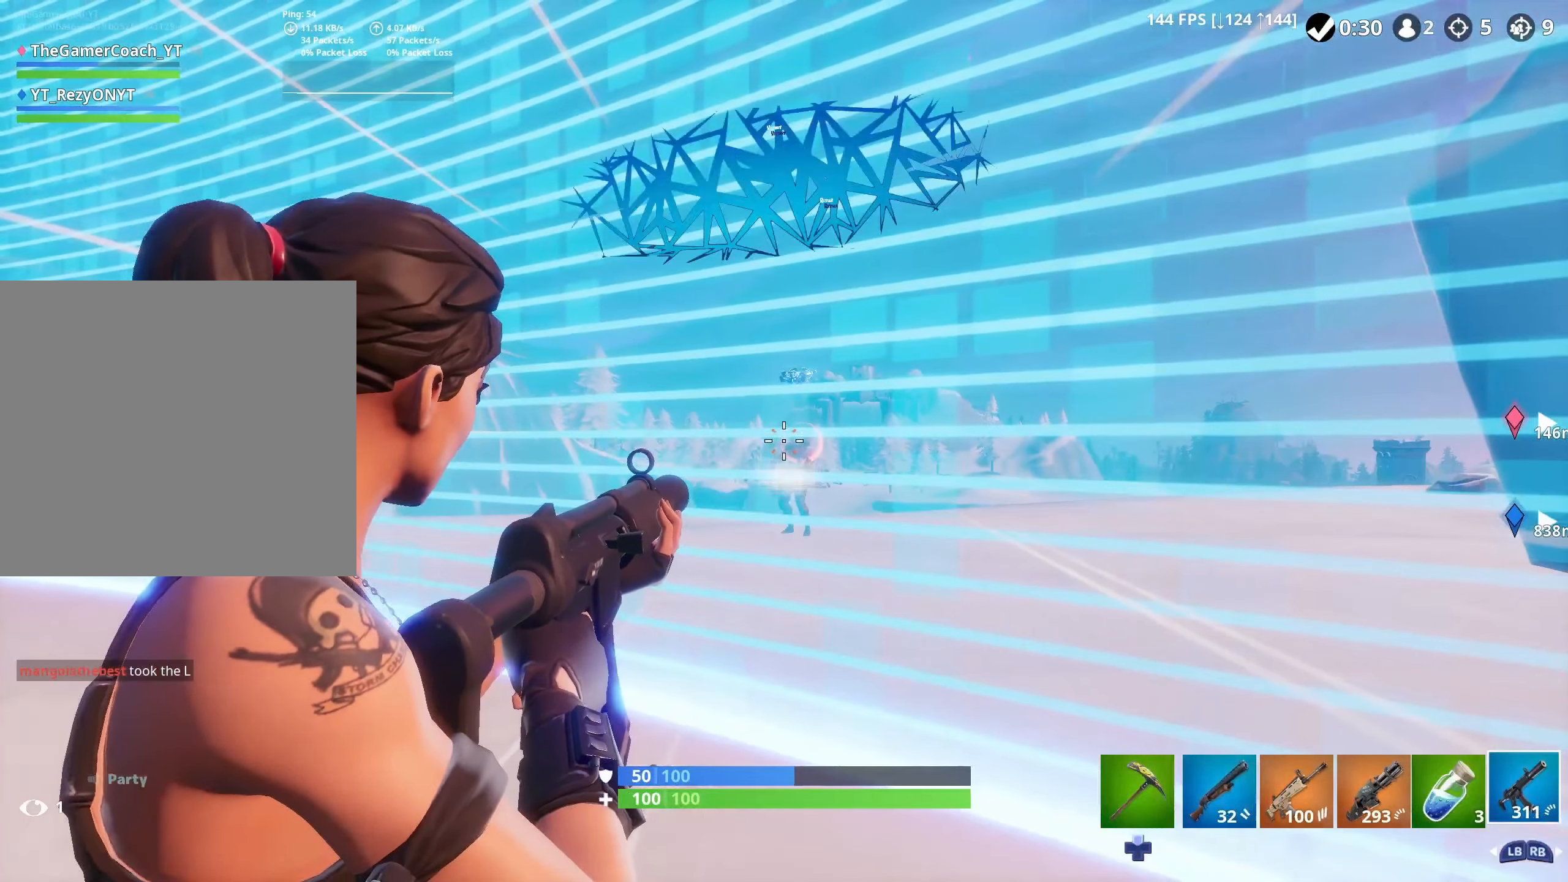
{"buttons": [], "left_stick": "up-left", "right_stick": "left", "events": [[16, "R2", "up"], [150, "R1", "down"], [150, "R2", "down"], [216, "R2", "up"], [233, "right_stick", "left"], [250, "R1", "up"], [466, "left_stick", "up-left"]]}
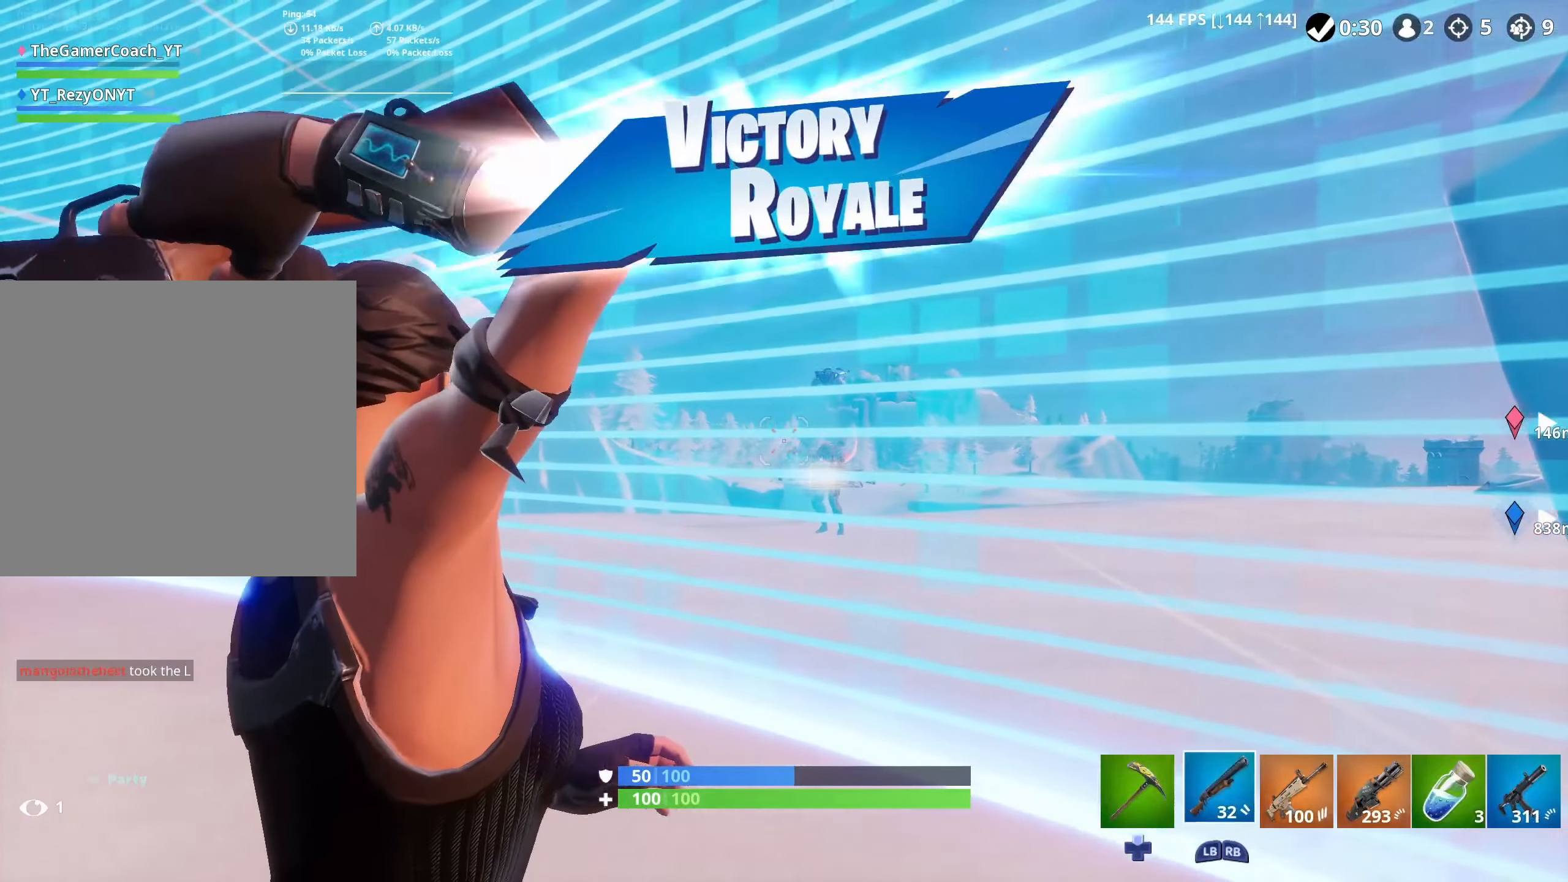
{"buttons": [], "left_stick": "up-left", "right_stick": "left", "events": []}
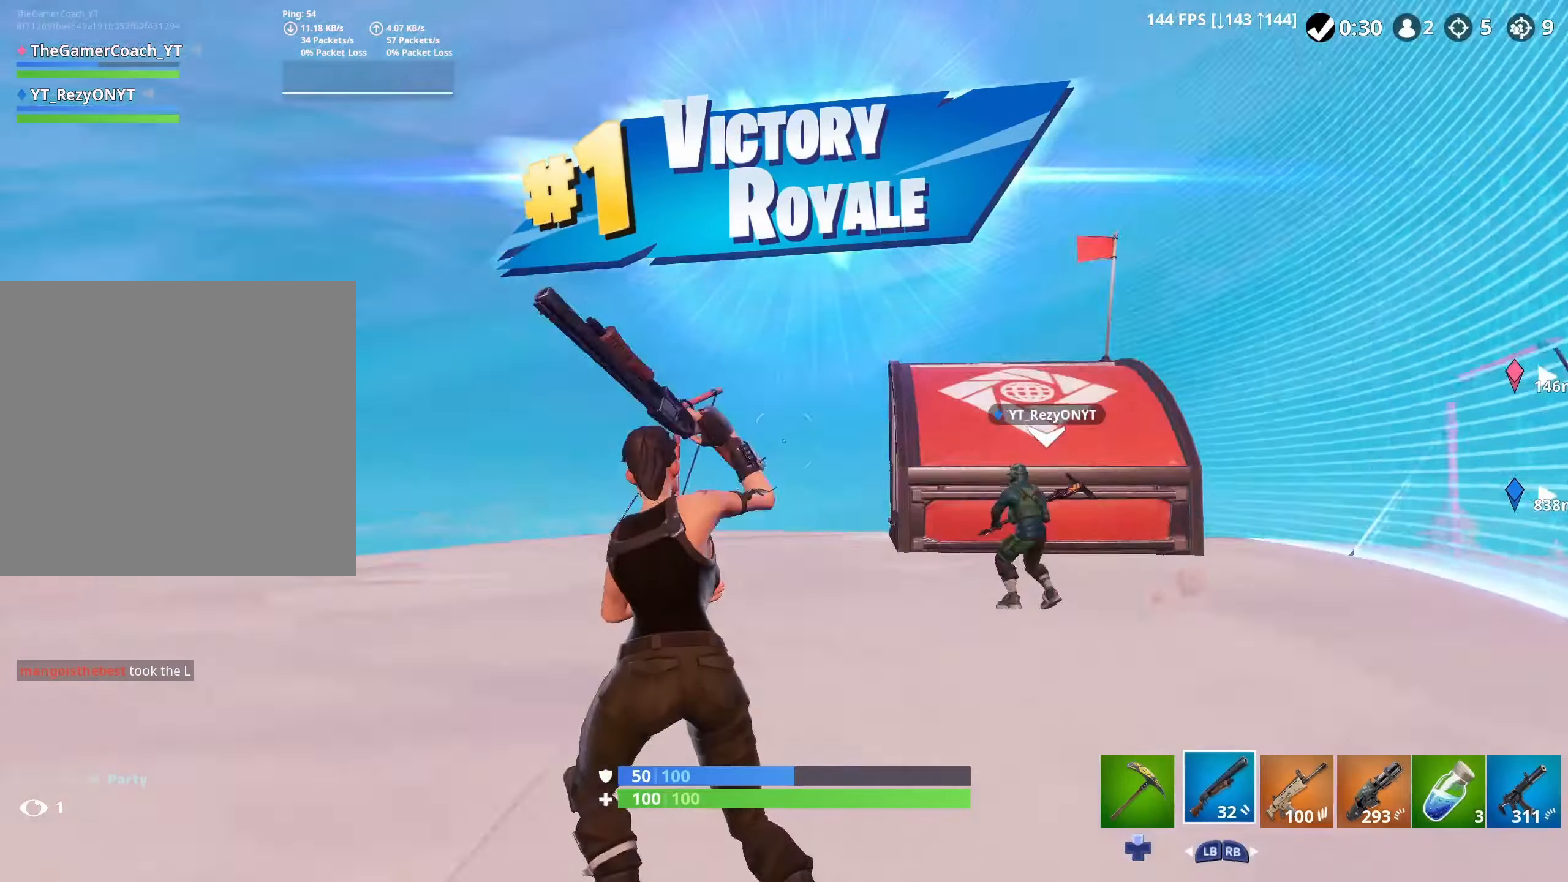
{"buttons": ["R2"], "left_stick": "up-left", "right_stick": "center", "events": [[33, "R2", "down"], [50, "R1", "down"], [100, "L3", "down"], [133, "R1", "up"], [133, "right_stick", "center"], [200, "L3", "up"], [266, "right_stick", "right"], [466, "right_stick", "center"]]}
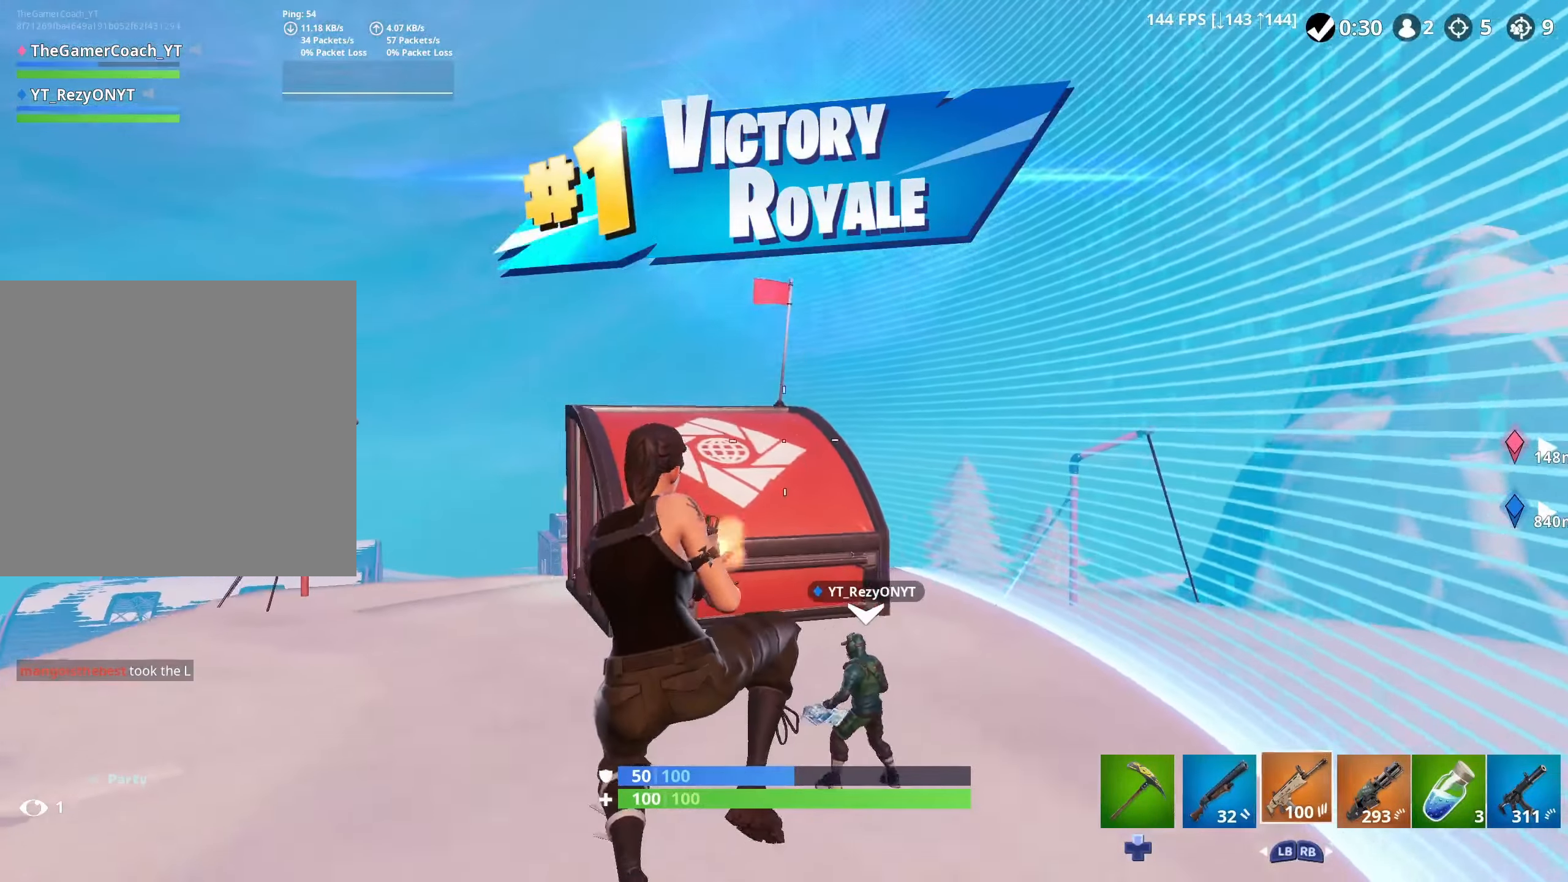
{"buttons": ["R2"], "left_stick": "up-left", "right_stick": "center", "events": [[33, "L1", "down"], [83, "L1", "up"], [150, "right_stick", "left"], [283, "right_stick", "center"]]}
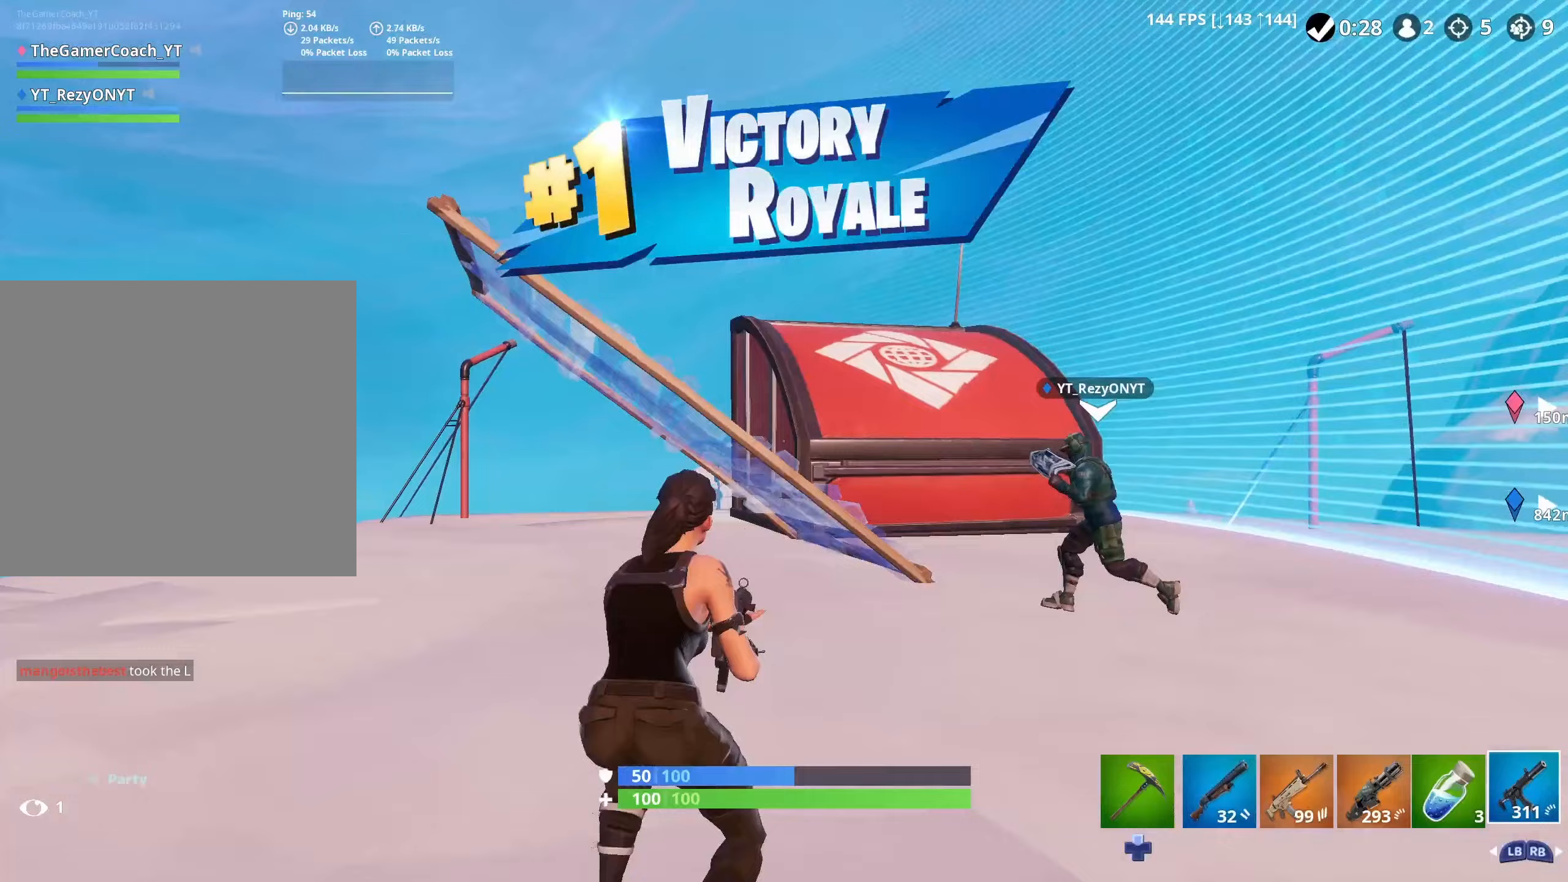
{"buttons": ["R2"], "left_stick": "up", "right_stick": "right", "events": [[33, "left_stick", "up"], [100, "L3", "down"], [200, "L3", "up"], [367, "right_stick", "down-right"], [433, "right_stick", "right"]]}
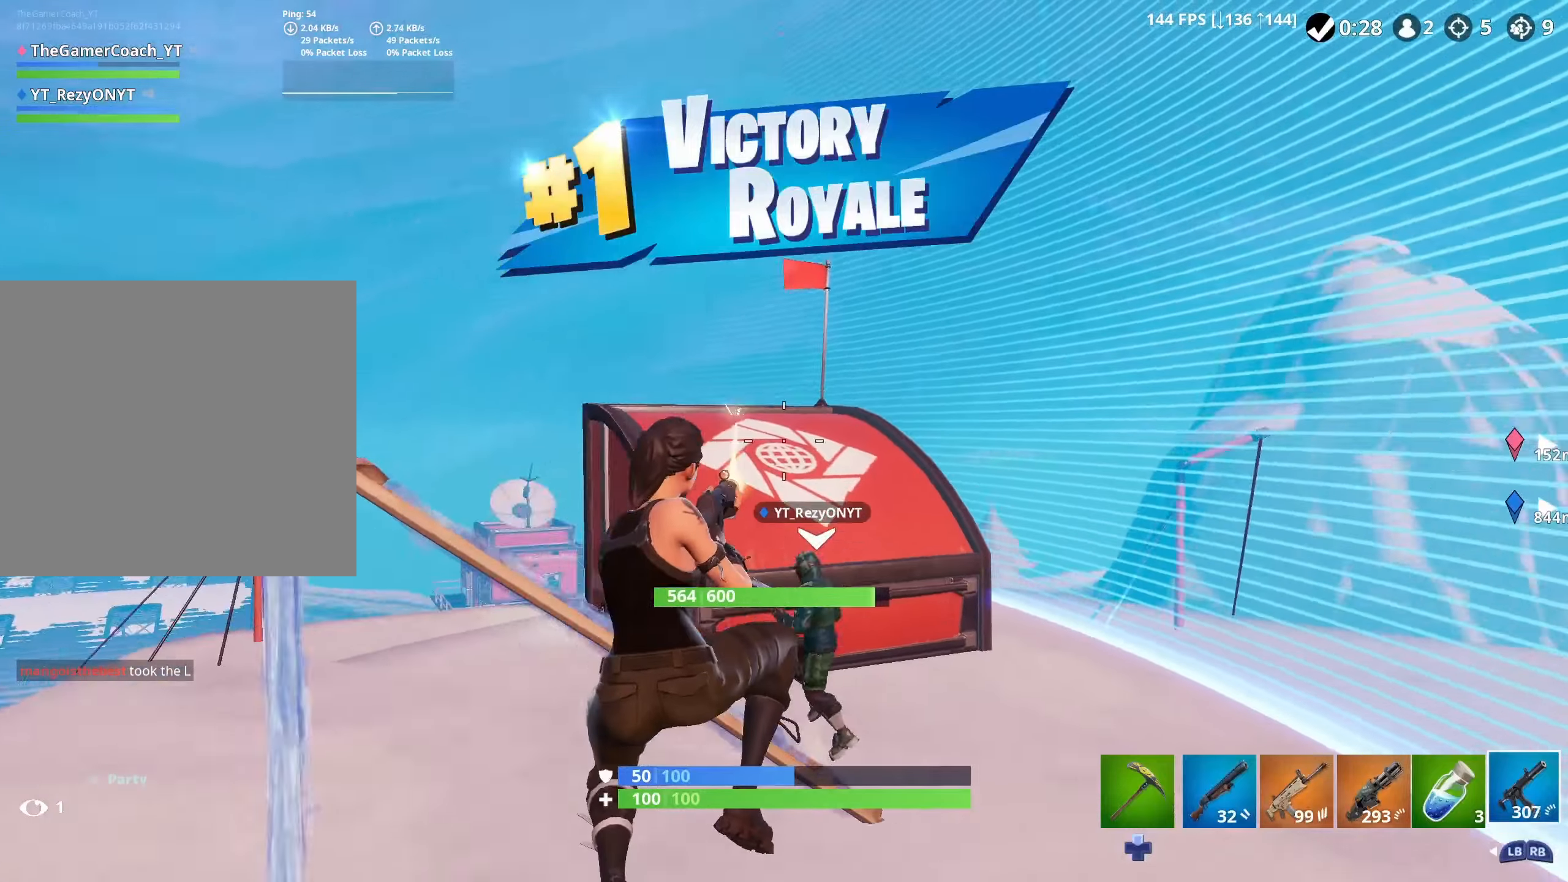
{"buttons": ["R2"], "left_stick": "up", "right_stick": "center", "events": [[167, "right_stick", "center"], [233, "R1", "down"], [283, "R1", "up"]]}
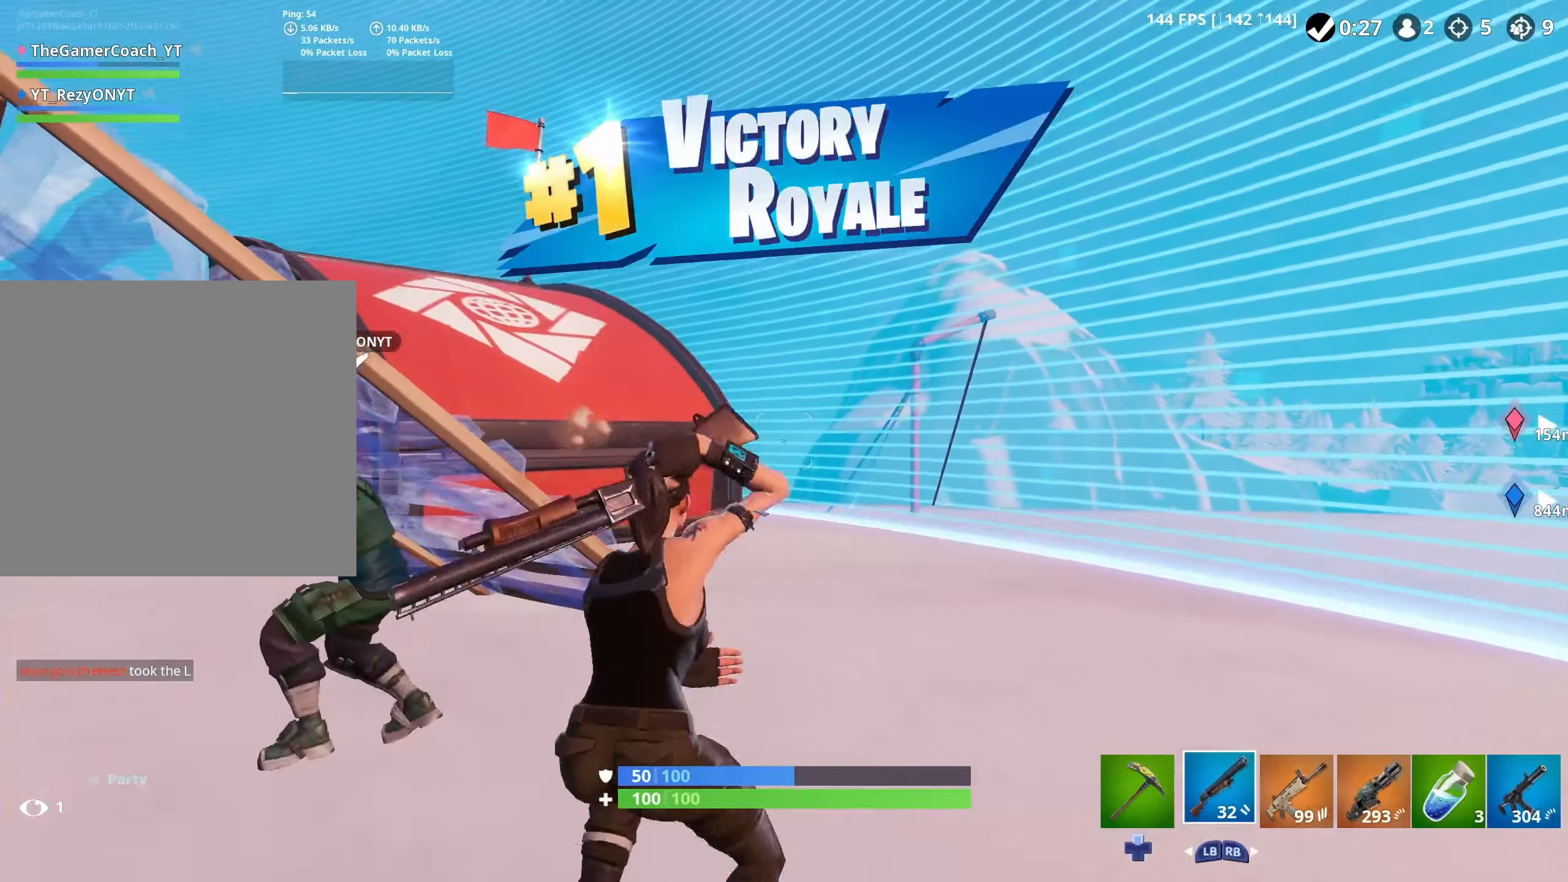
{"buttons": ["R2"], "left_stick": "up", "right_stick": "down-left", "events": [[333, "L3", "down"], [333, "R1", "down"], [350, "right_stick", "down-left"], [417, "R1", "up"], [450, "L3", "up"]]}
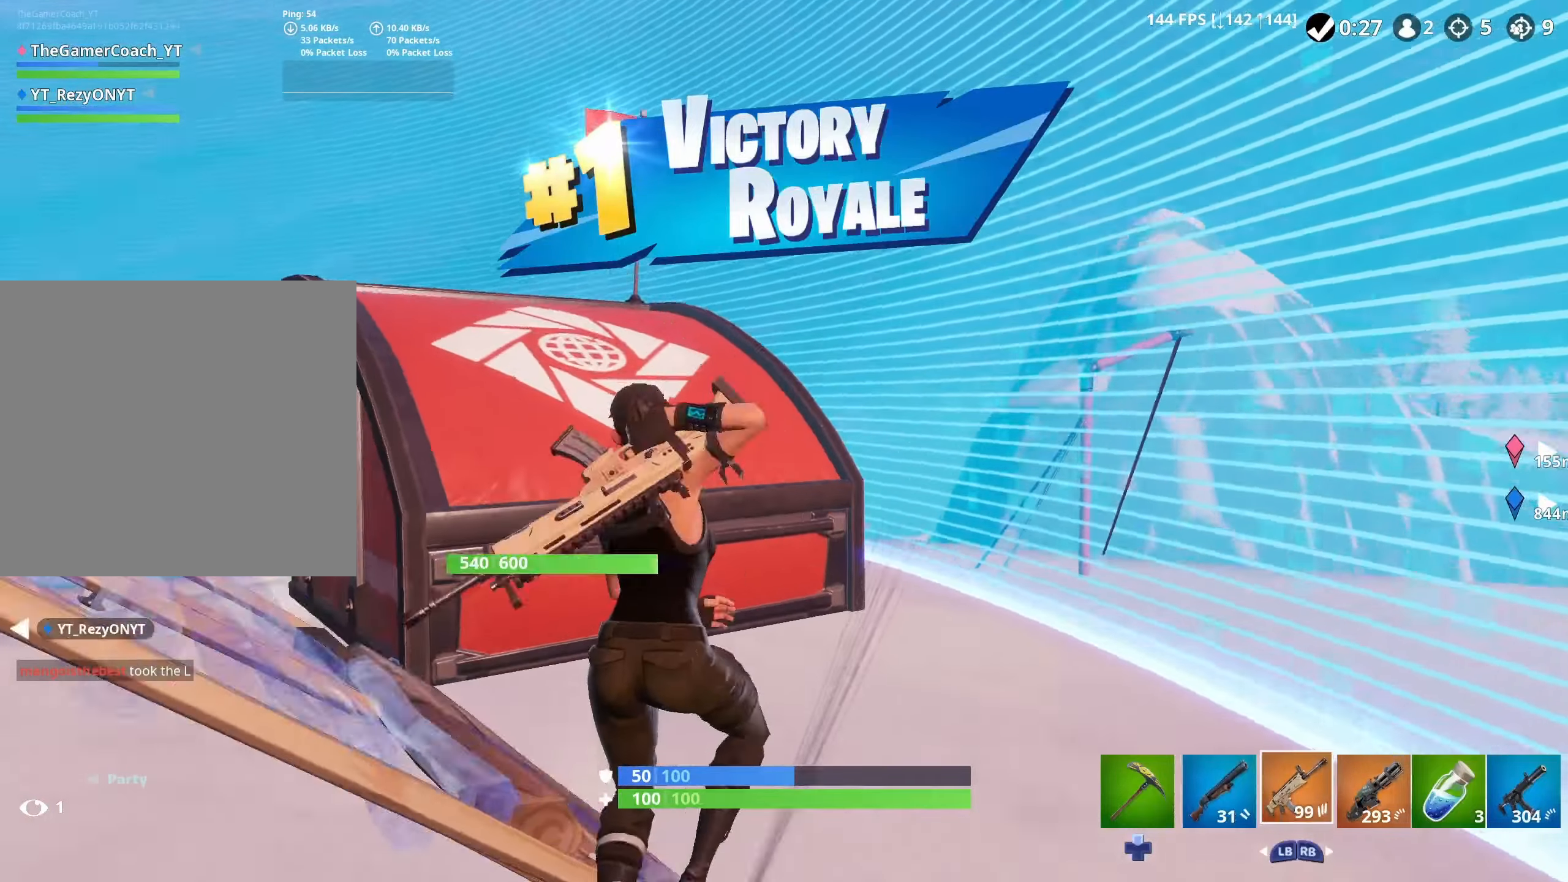
{"buttons": ["R2"], "left_stick": "up-left", "right_stick": "center", "events": [[267, "right_stick", "center"], [333, "right_stick", "up-left"], [367, "L1", "down"], [450, "L1", "up"], [467, "left_stick", "up-left"], [483, "right_stick", "center"]]}
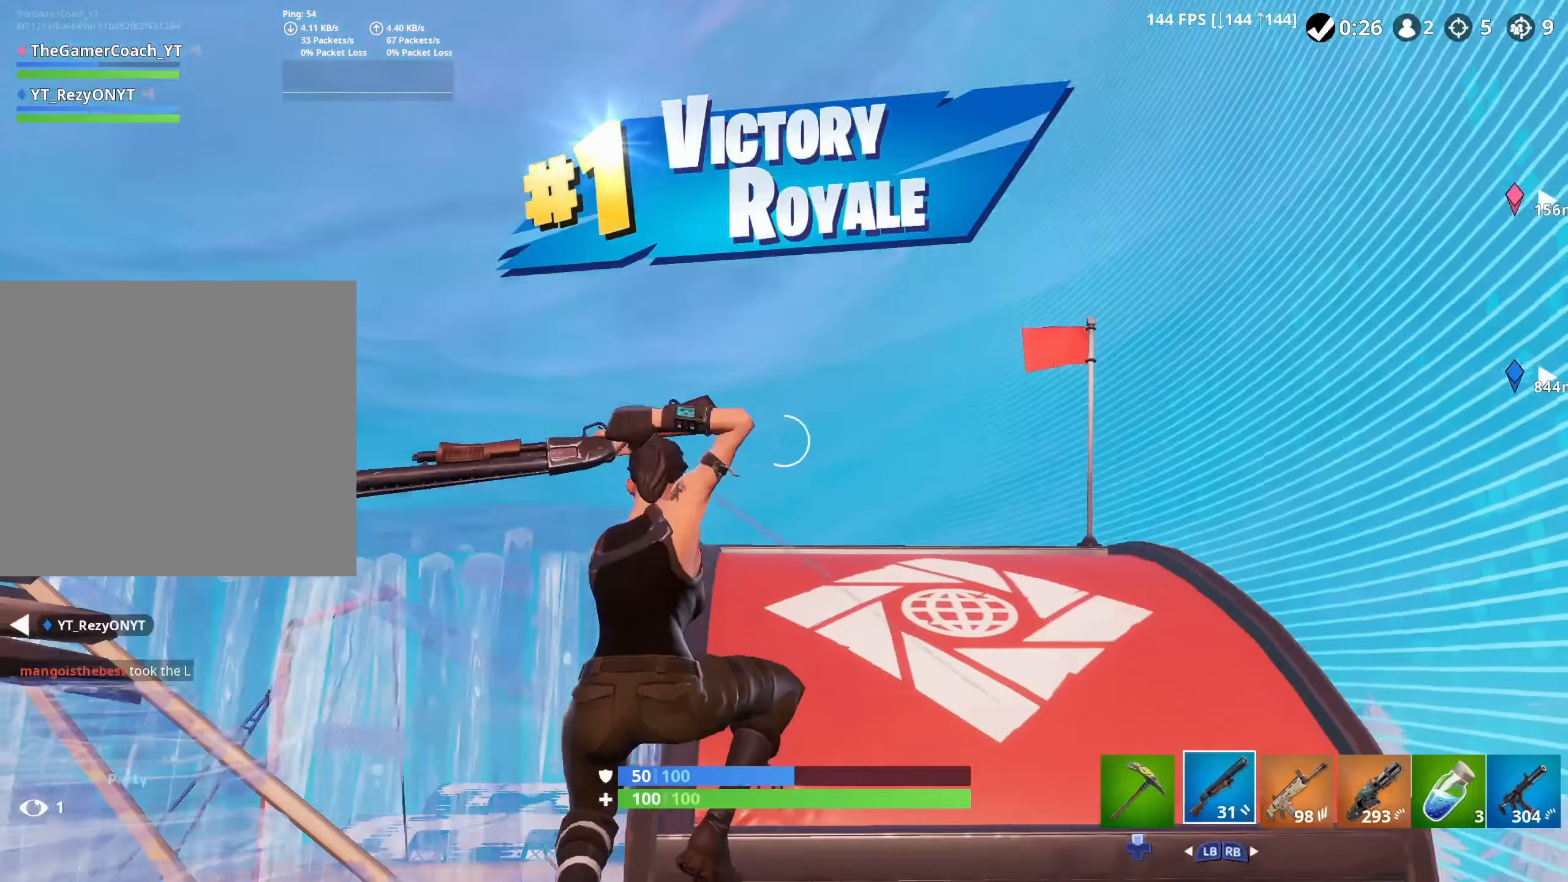
{"buttons": ["R2", "L3"], "left_stick": "up-left", "right_stick": "up-left", "events": [[100, "right_stick", "left"], [250, "right_stick", "center"], [400, "right_stick", "up-left"], [467, "L3", "down"]]}
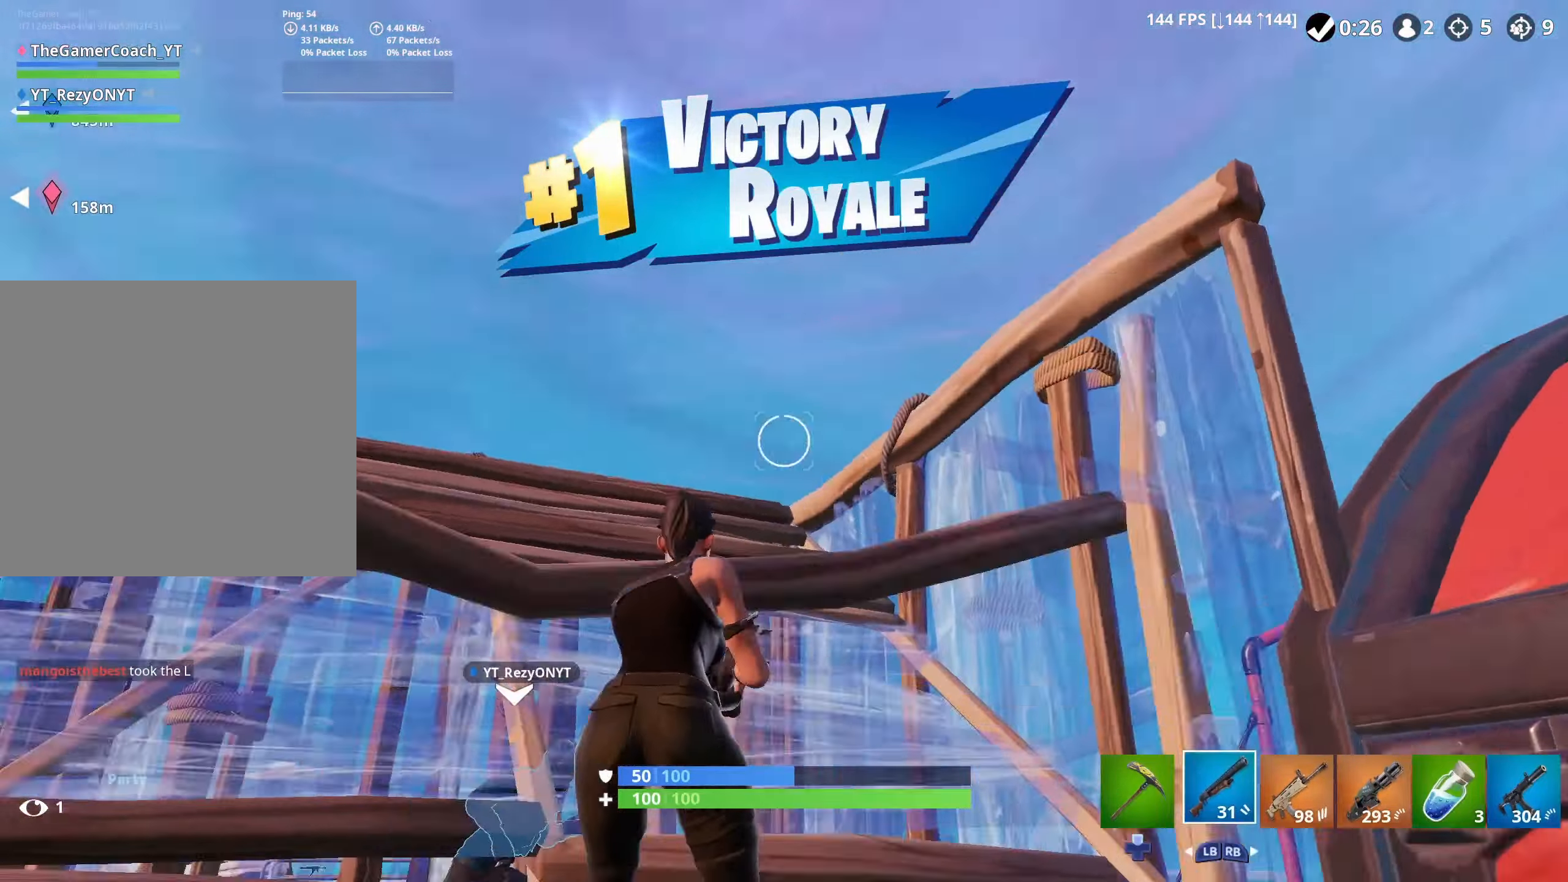
{"buttons": ["R2"], "left_stick": "up-left", "right_stick": "center", "events": [[83, "L3", "up"], [183, "R1", "down"], [250, "R1", "up"], [283, "right_stick", "down"], [467, "right_stick", "center"]]}
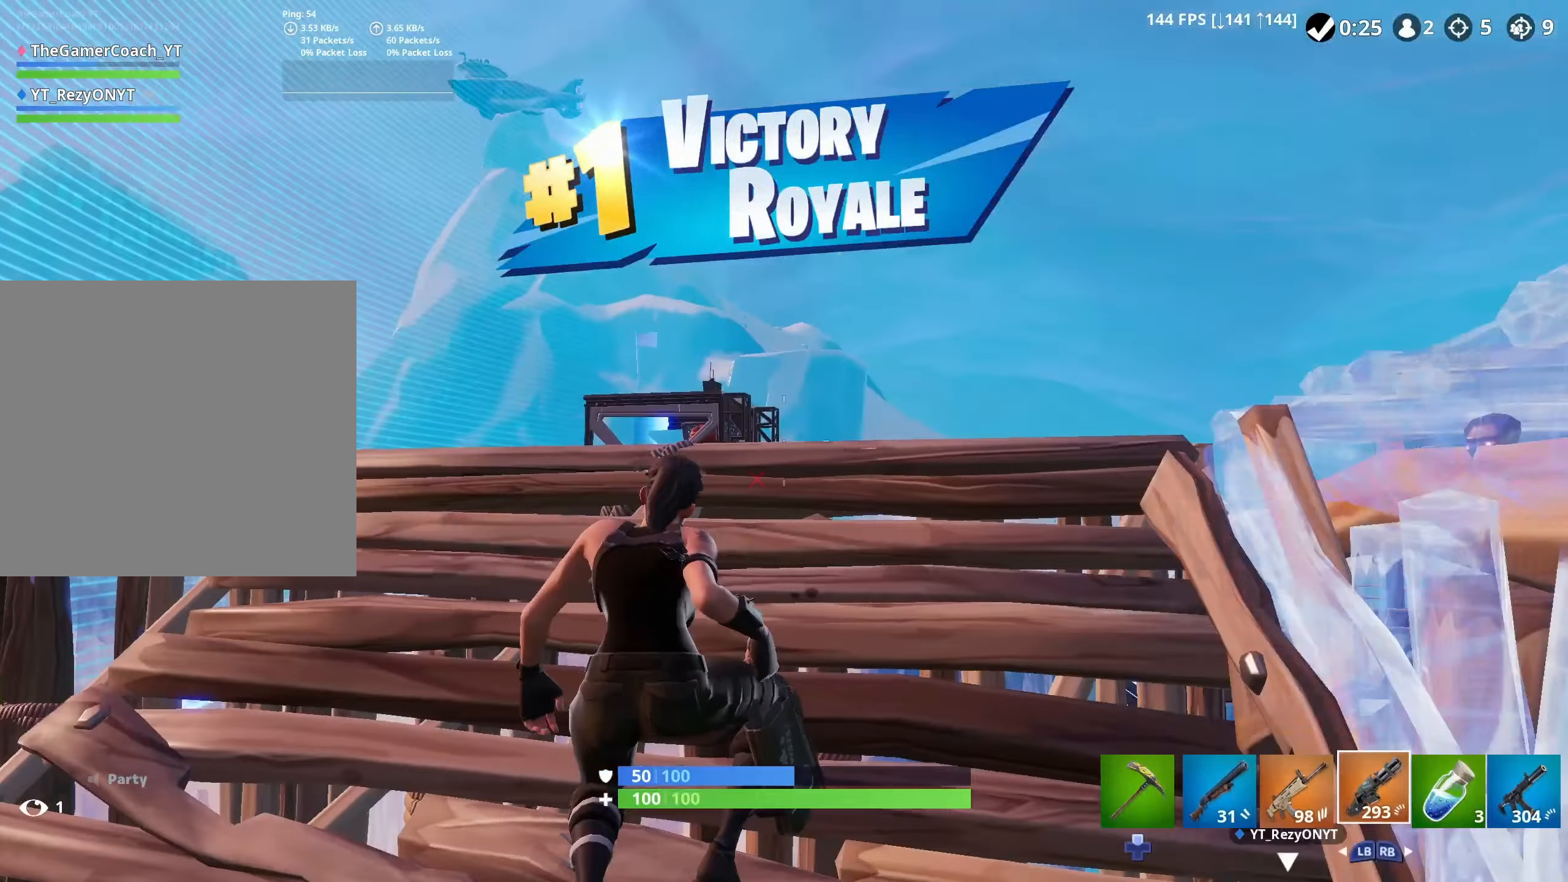
{"buttons": [], "left_stick": "up-right", "right_stick": "right", "events": [[233, "L1", "down"], [267, "right_stick", "down-right"], [283, "R2", "up"], [300, "left_stick", "up"], [350, "L1", "up"], [400, "left_stick", "up-right"], [467, "right_stick", "right"]]}
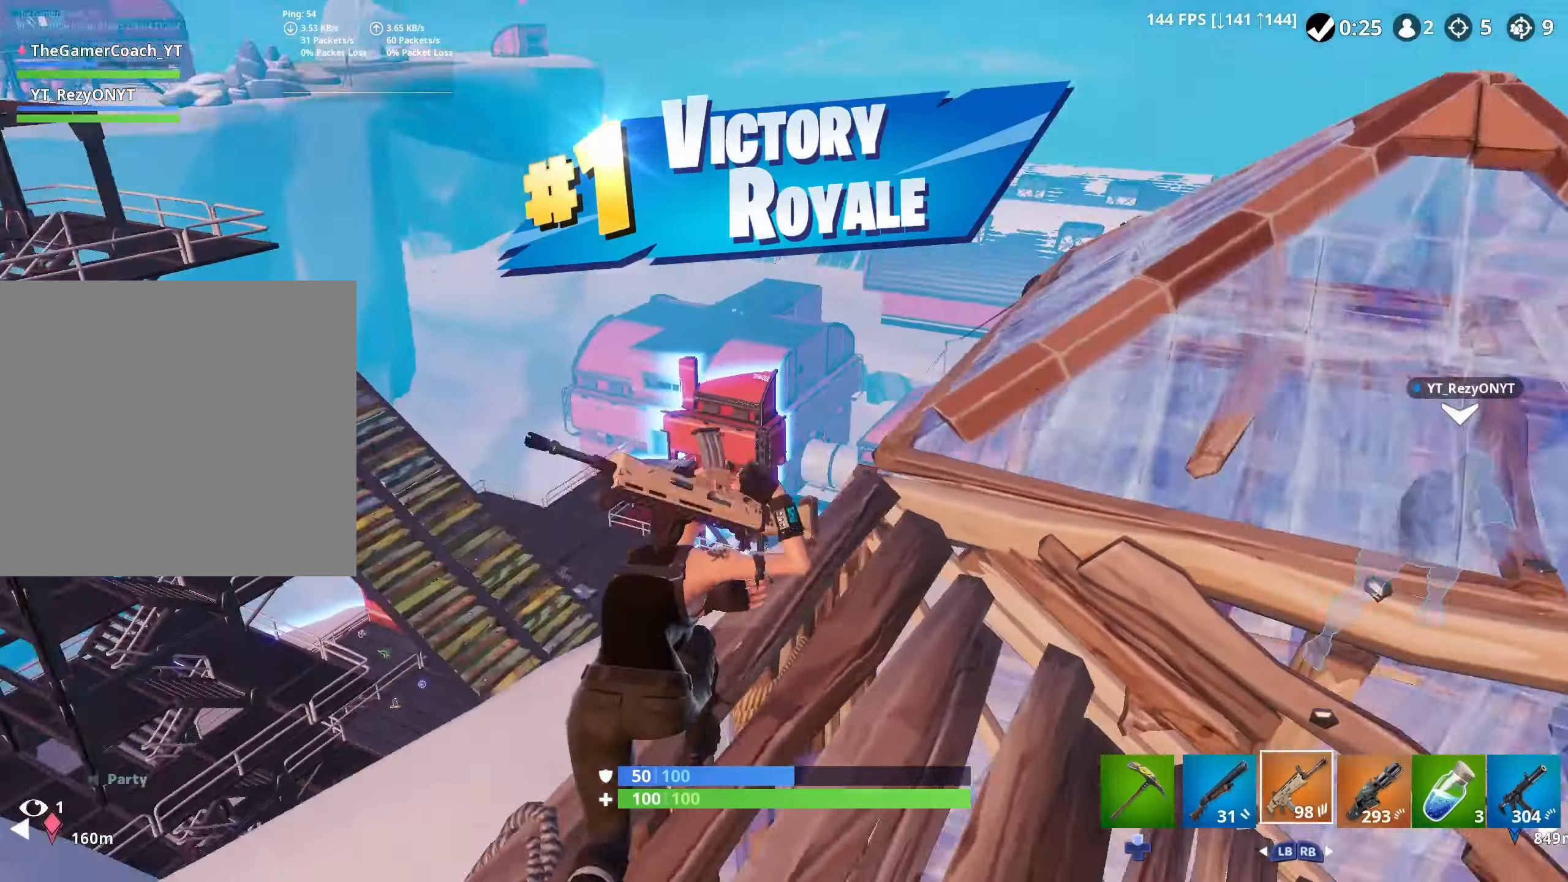
{"buttons": ["R2"], "left_stick": "up-right", "right_stick": "center", "events": [[117, "right_stick", "center"], [267, "L3", "down"], [267, "right_stick", "up"], [383, "L3", "up"], [383, "R2", "down"], [450, "right_stick", "center"]]}
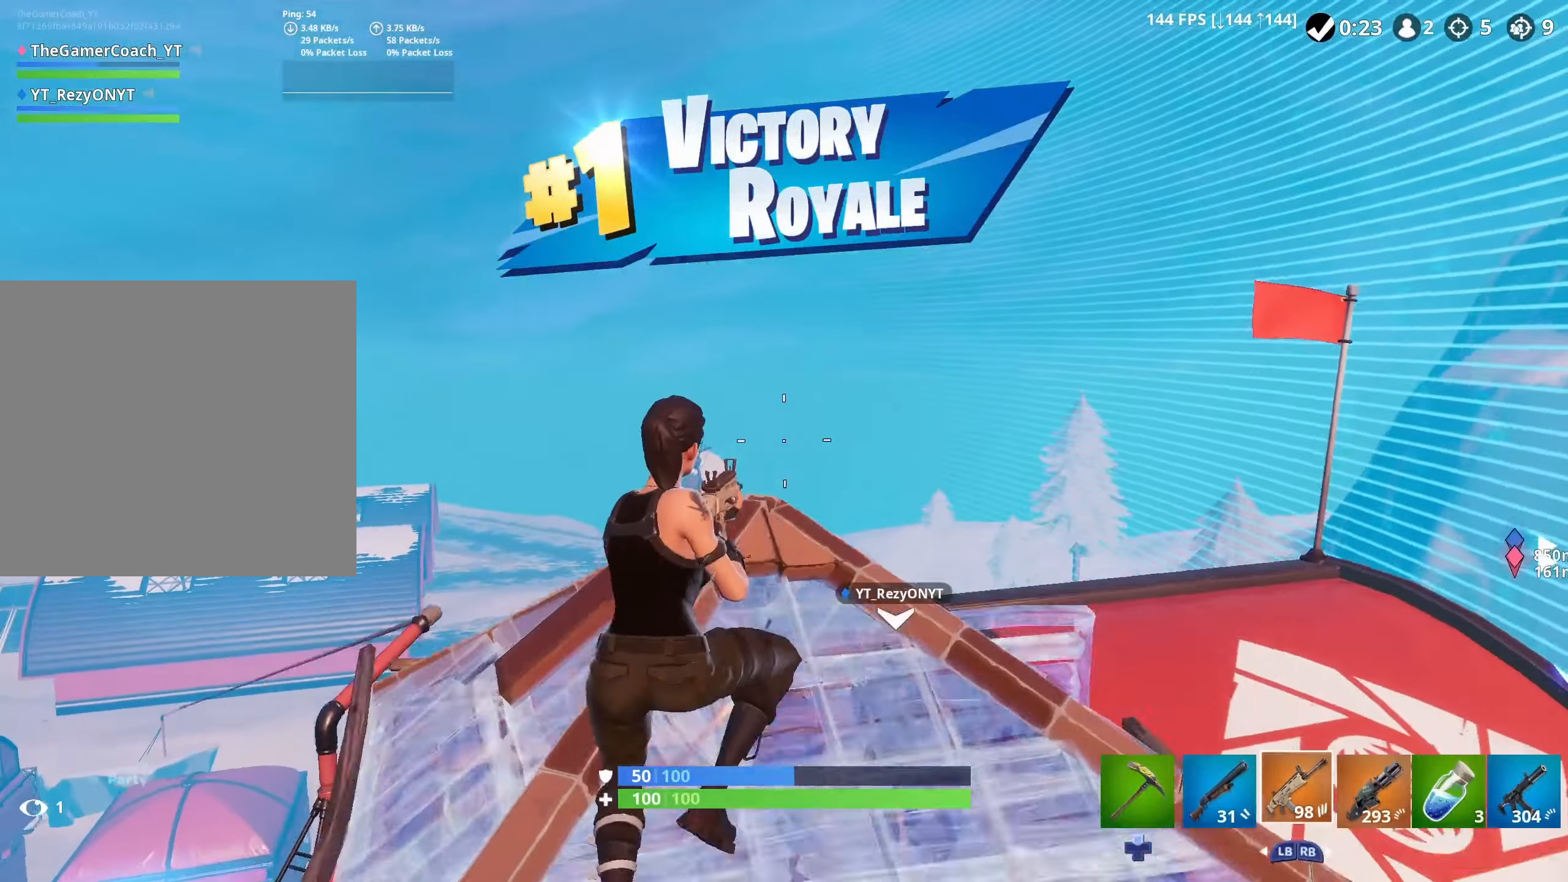
{"buttons": [], "left_stick": "up-right", "right_stick": "down-right", "events": [[133, "L1", "down"], [200, "R2", "up"], [200, "right_stick", "down"], [217, "L1", "up"], [333, "right_stick", "down-right"]]}
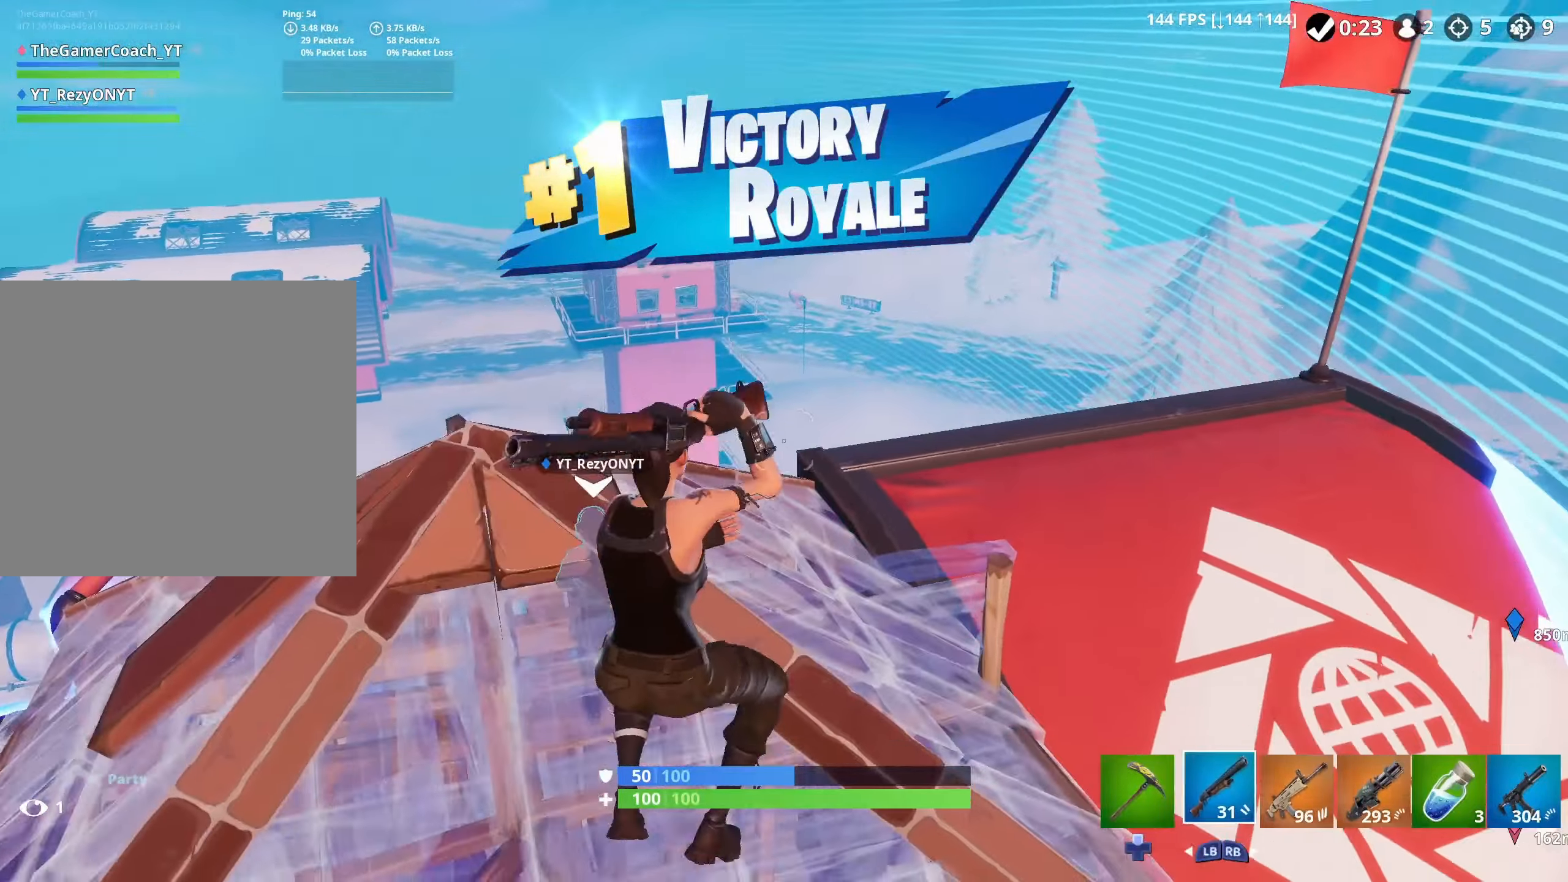
{"buttons": ["R2"], "left_stick": "up-right", "right_stick": "center", "events": [[150, "left_stick", "up"], [167, "L3", "down"], [167, "right_stick", "up-right"], [200, "R2", "down"], [217, "right_stick", "center"], [267, "R1", "down"], [283, "L3", "up"], [283, "right_stick", "down"], [317, "R1", "up"], [333, "left_stick", "up-right"], [400, "right_stick", "down-left"], [500, "right_stick", "center"]]}
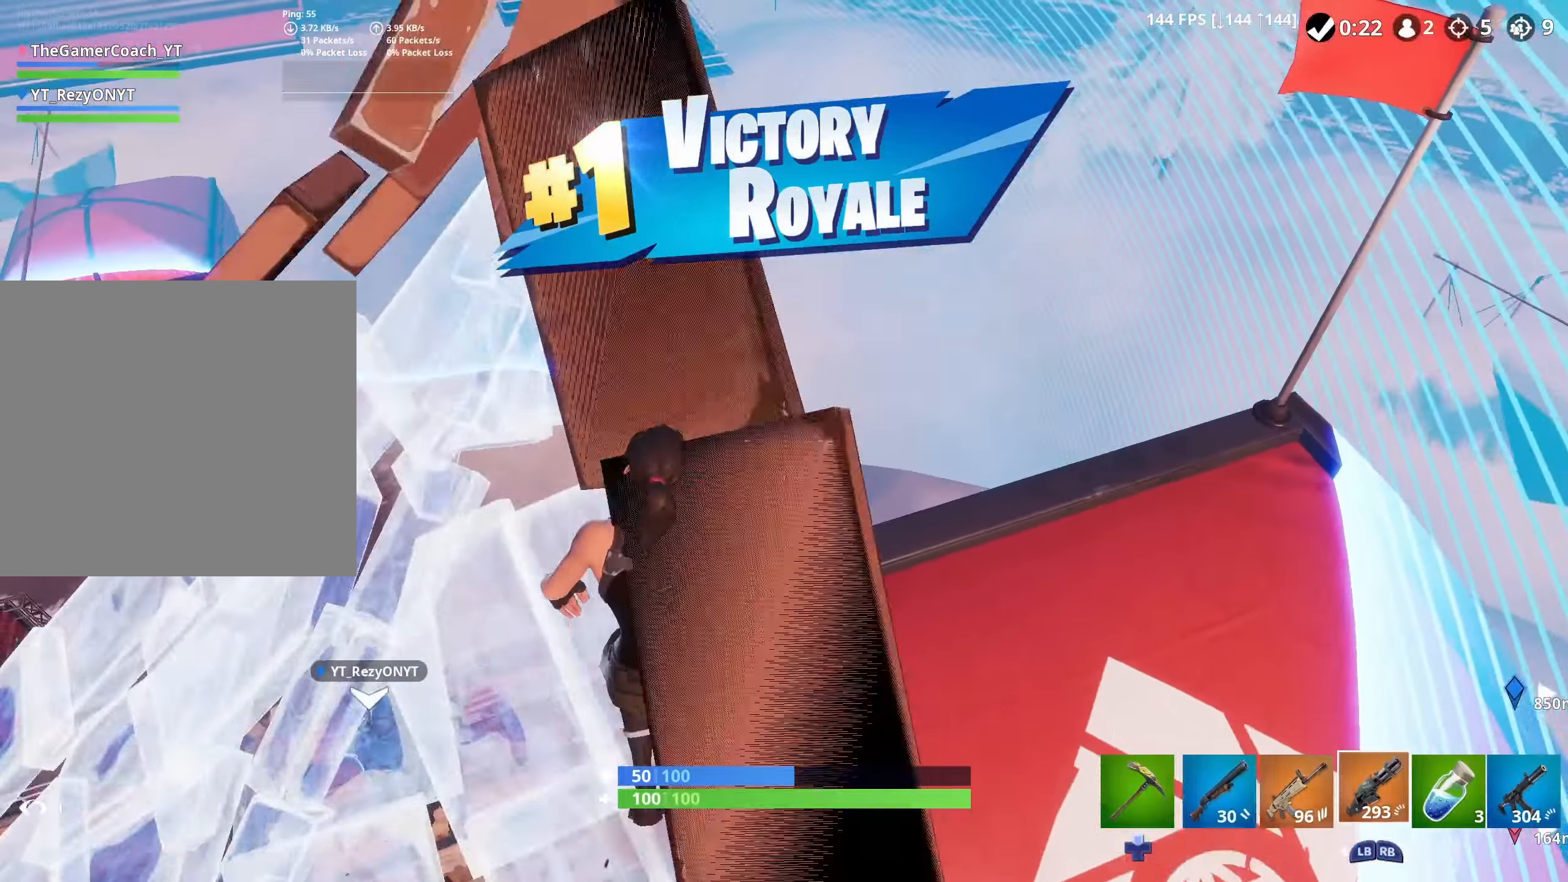
{"buttons": [], "left_stick": "down", "right_stick": "up-left", "events": [[200, "R2", "up"], [284, "L1", "down"], [284, "right_stick", "left"], [384, "L1", "up"], [400, "right_stick", "up-left"], [484, "left_stick", "down"]]}
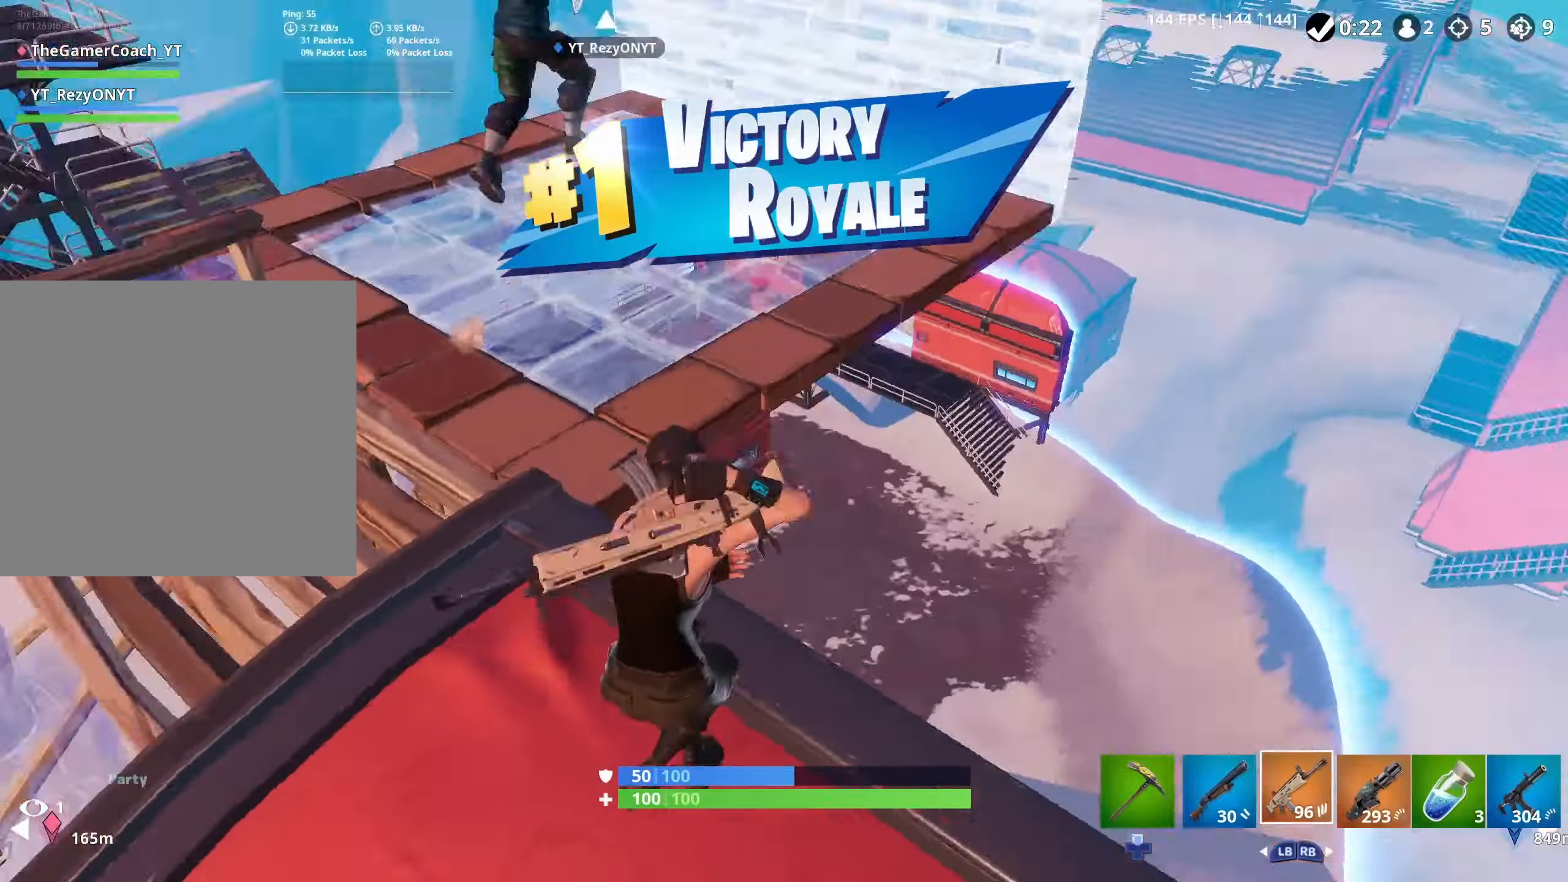
{"buttons": ["L1"], "left_stick": "up-left", "right_stick": "right", "events": [[17, "left_stick", "down-left"], [84, "R2", "down"], [84, "right_stick", "center"], [134, "left_stick", "up-left"], [250, "right_stick", "down"], [317, "R2", "up"], [400, "L1", "down"], [450, "right_stick", "right"]]}
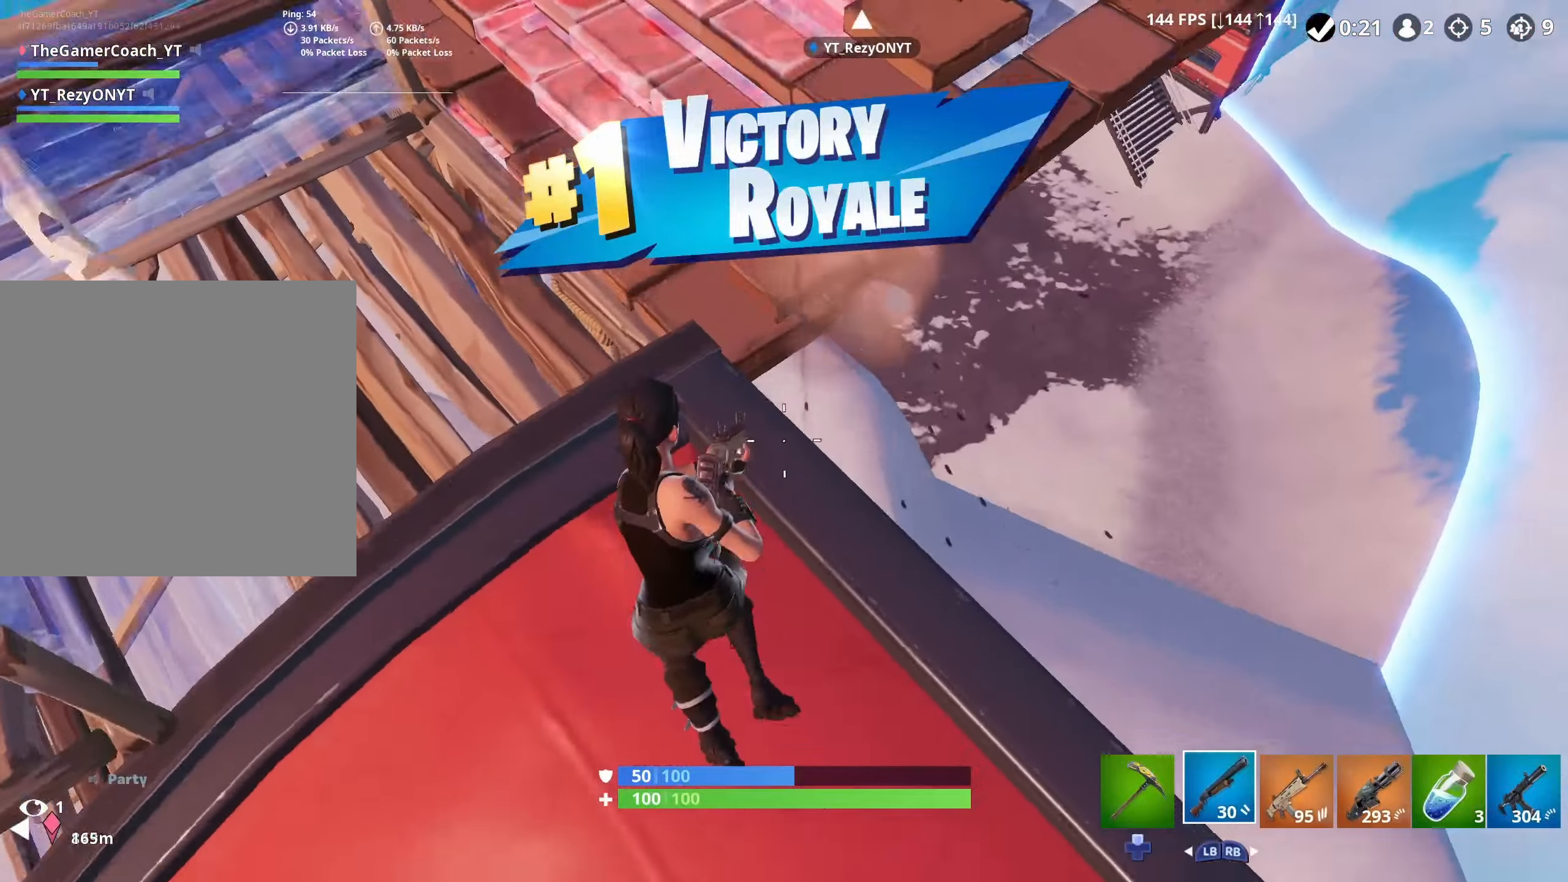
{"buttons": [], "left_stick": "up", "right_stick": "right", "events": [[17, "L1", "up"], [34, "right_stick", "center"], [100, "R2", "down"], [184, "L3", "down"], [184, "right_stick", "down-right"], [200, "R2", "up"], [300, "L3", "up"], [350, "right_stick", "right"], [367, "left_stick", "up"]]}
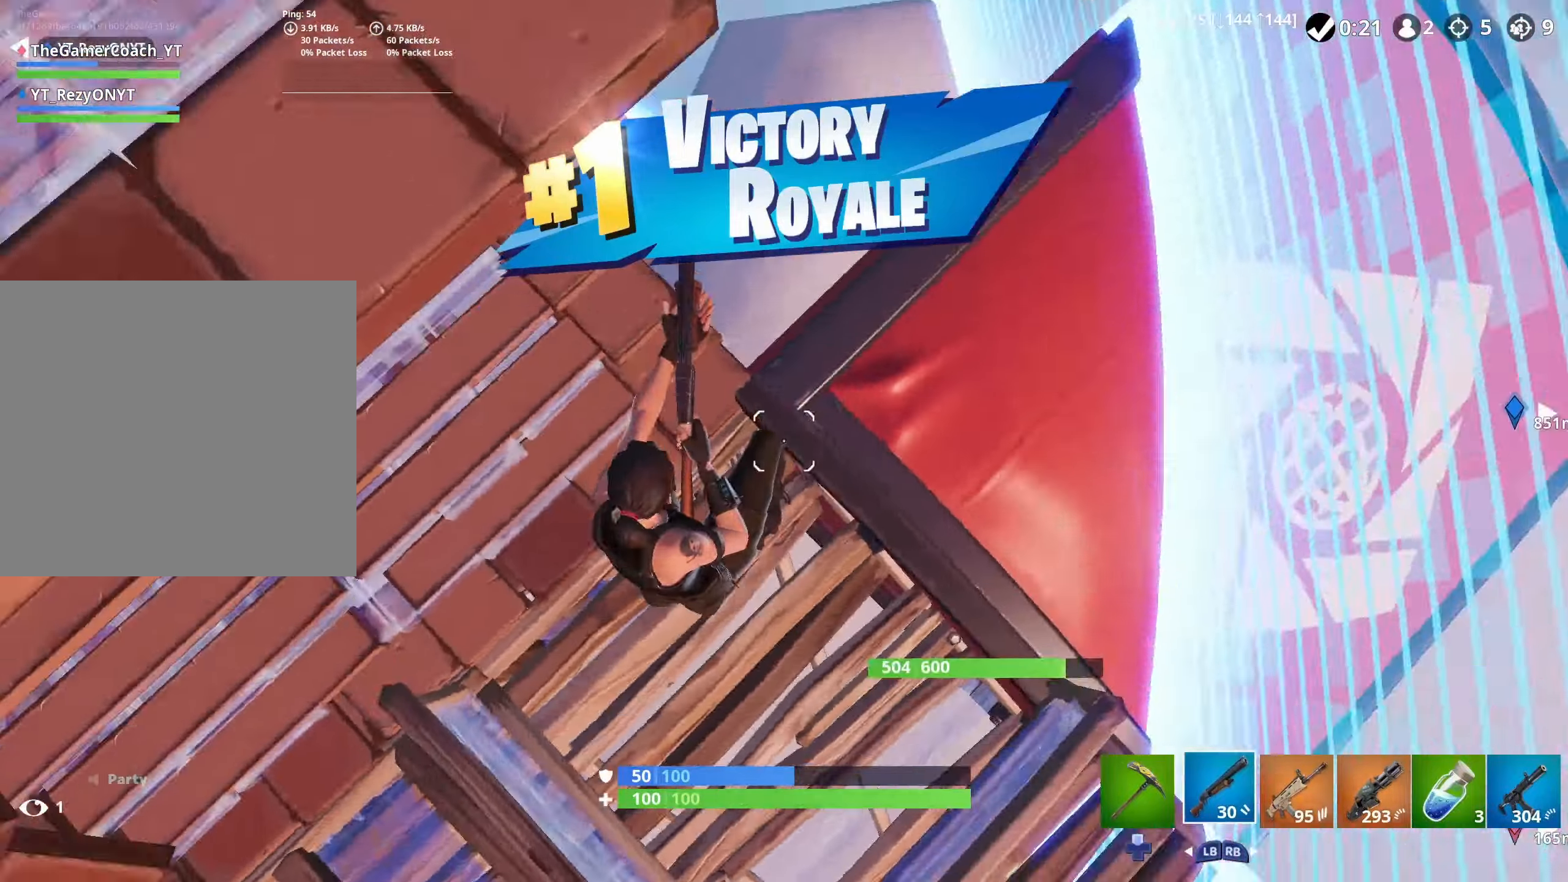
{"buttons": [], "left_stick": "center", "right_stick": "center", "events": [[17, "R2", "down"], [17, "right_stick", "up-right"], [67, "R1", "down"], [67, "left_stick", "up-left"], [167, "R1", "up"], [167, "R2", "up"], [200, "right_stick", "center"], [250, "left_stick", "down-left"], [384, "left_stick", "down-right"], [467, "left_stick", "center"]]}